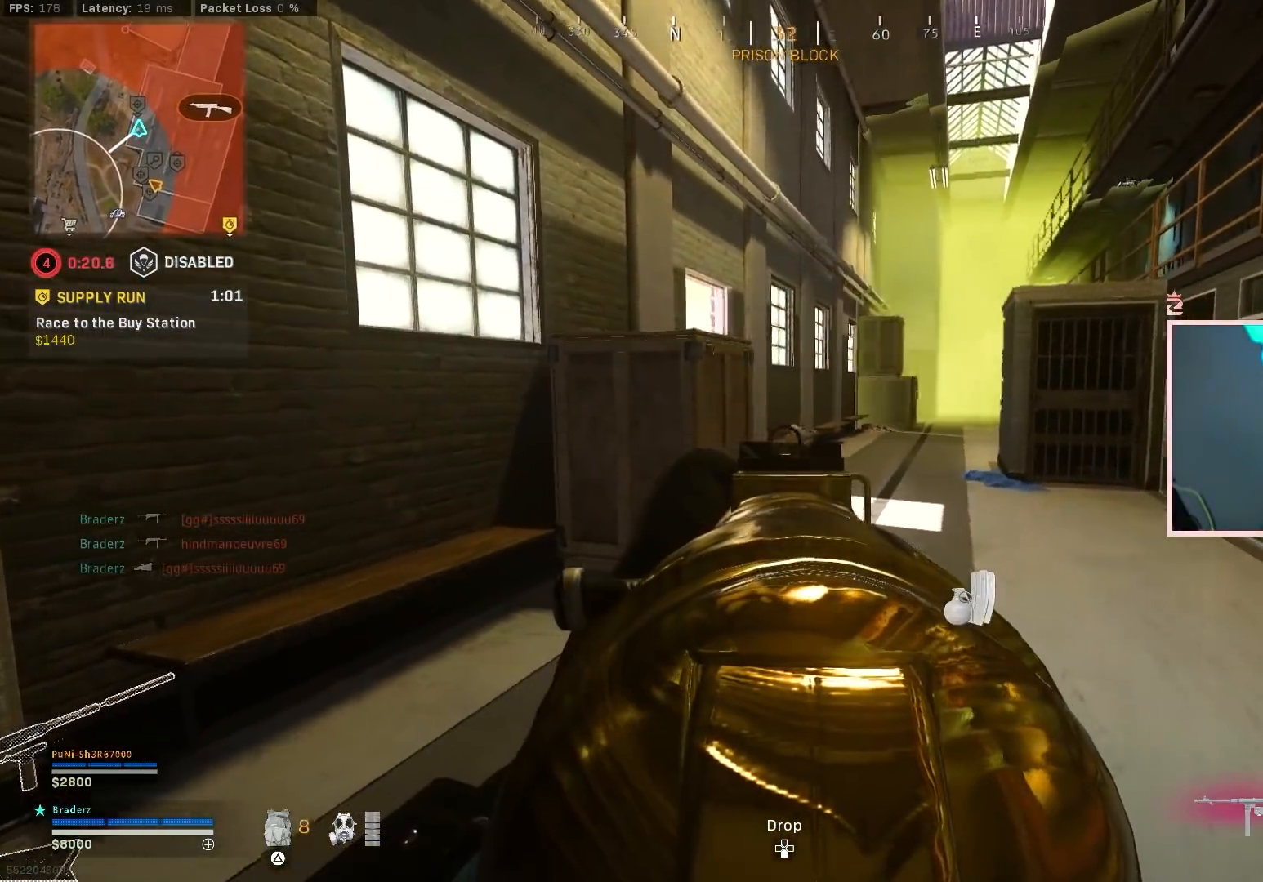
Gameplay with a controller (PlayStation layout); each line is a JSON object with the inputs held at the frame after it. "events" lists button and stick changes between this image and that frame as [ms after this image, input, new state], when the widget could be followed in between.
{"buttons": ["L1"], "left_stick": "up-right", "right_stick": "left", "events": [[83, "left_stick", "up-right"]]}
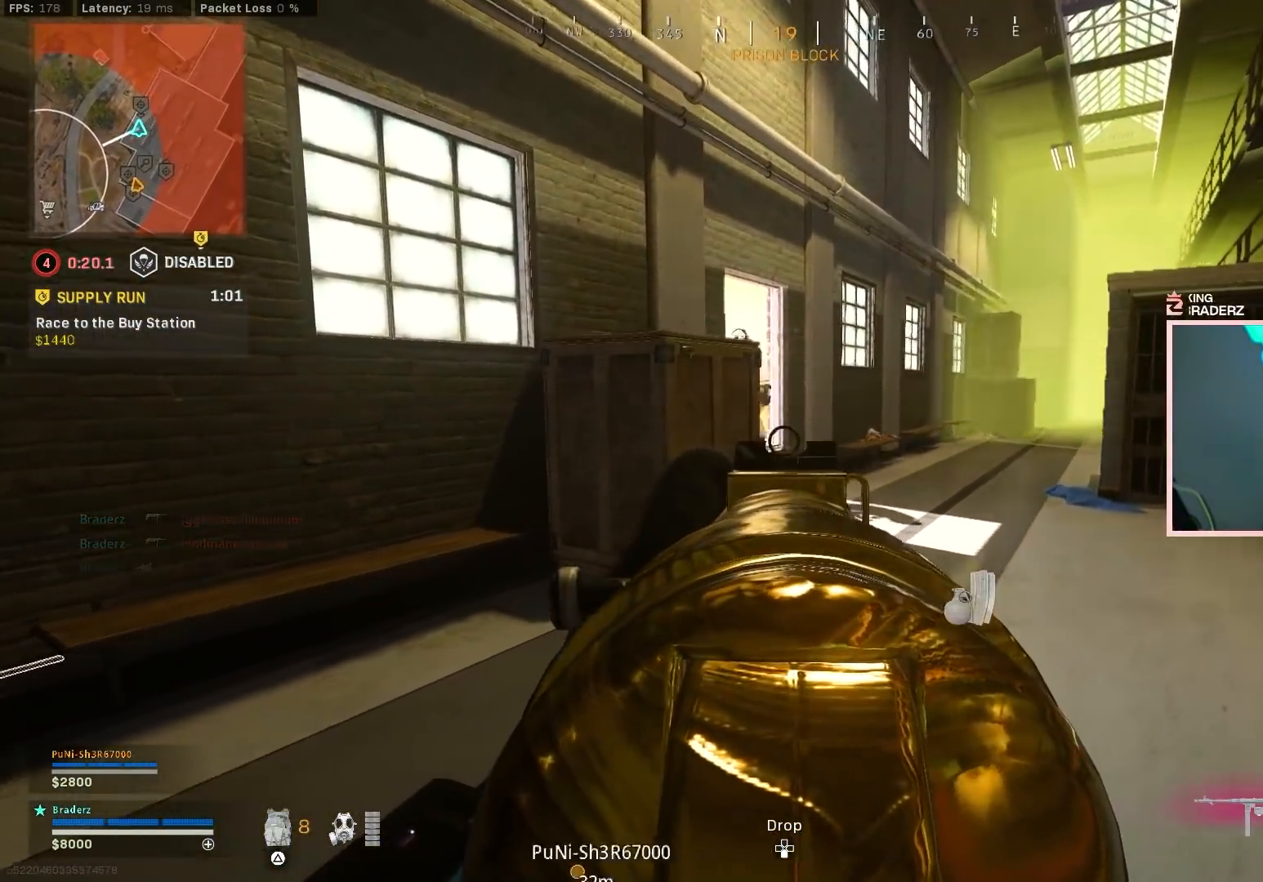
{"buttons": ["L1", "R1"], "left_stick": "up-left", "right_stick": "center", "events": [[234, "R1", "down"], [267, "right_stick", "up"], [401, "right_stick", "center"], [501, "left_stick", "up-left"]]}
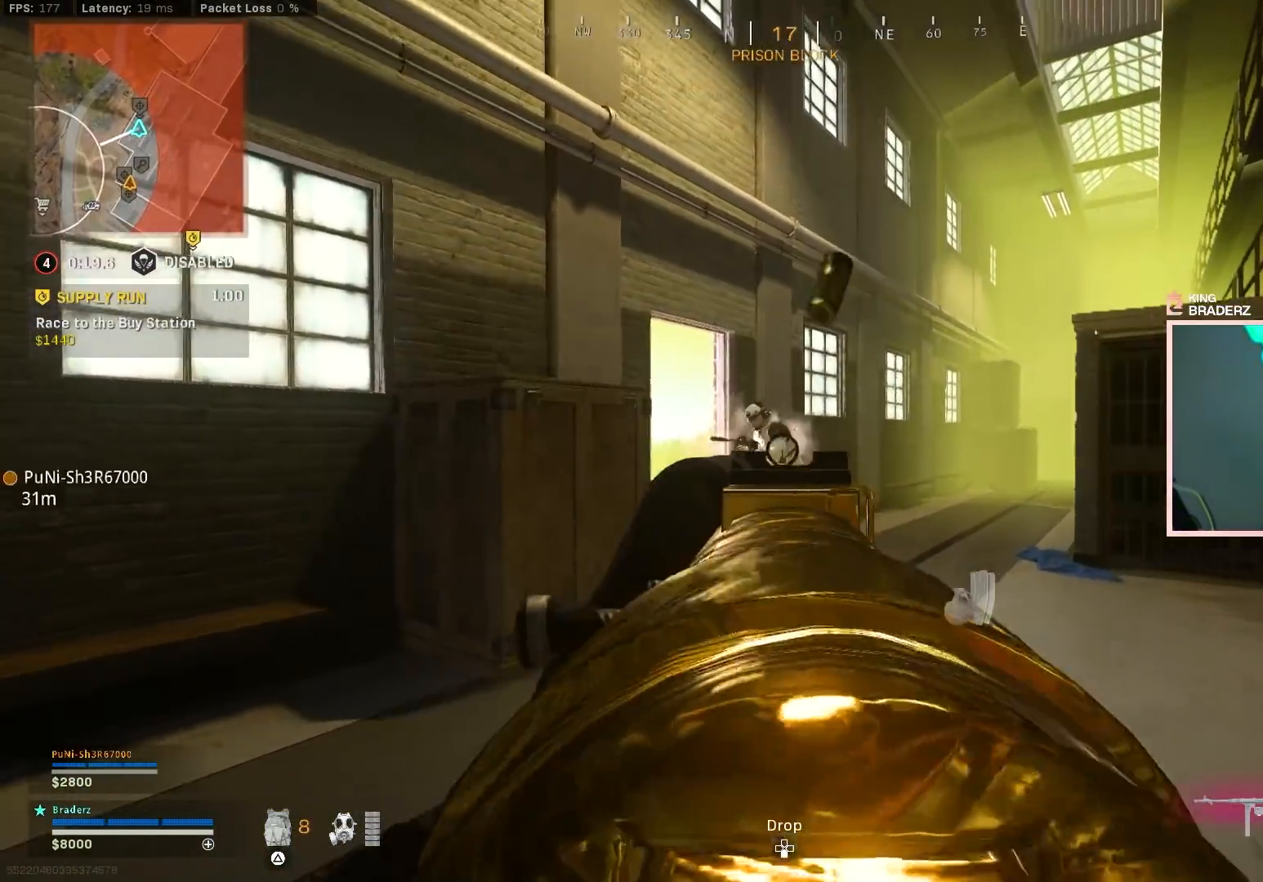
{"buttons": ["L1", "R1"], "left_stick": "left", "right_stick": "center", "events": [[33, "right_stick", "down"], [67, "left_stick", "left"], [300, "CROSS", "down"], [417, "CROSS", "up"], [500, "right_stick", "center"]]}
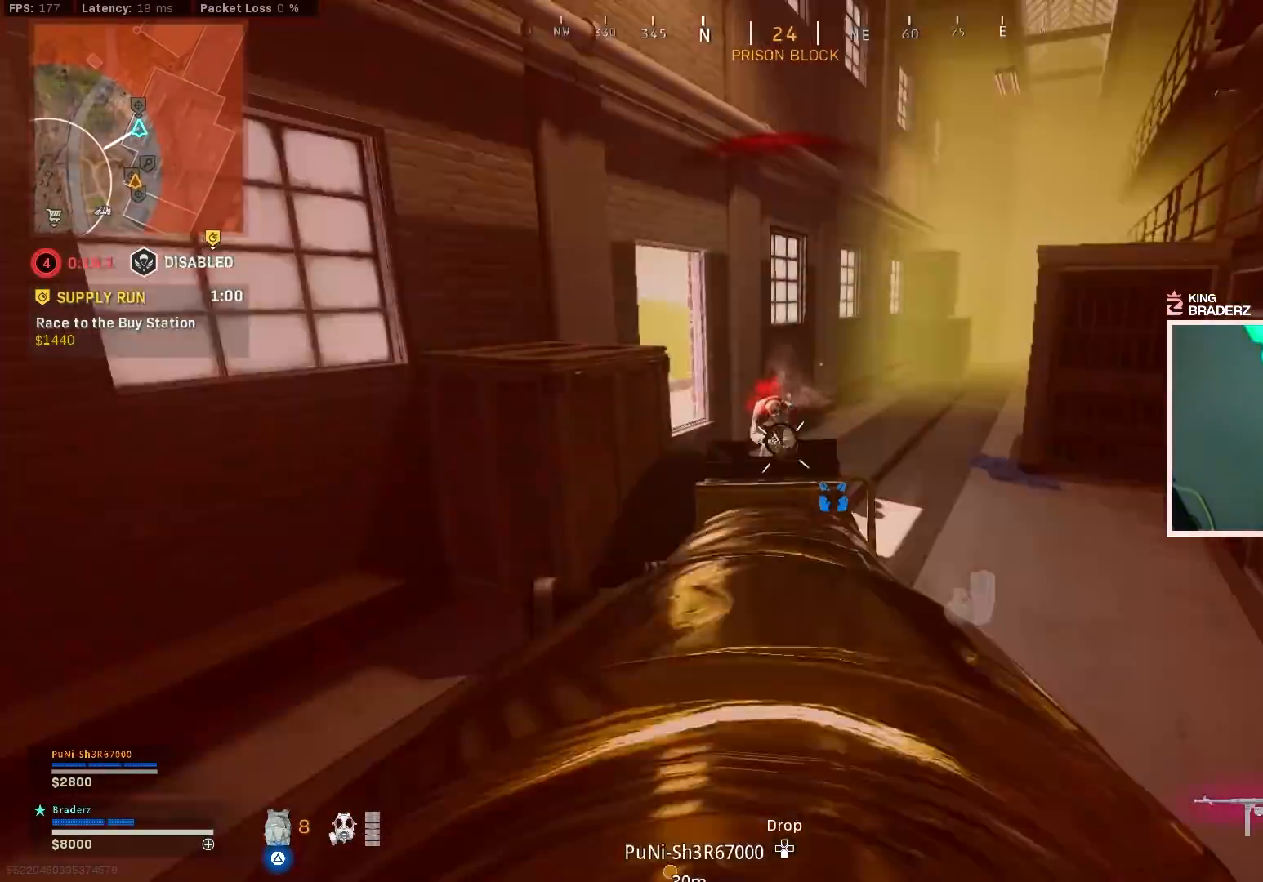
{"buttons": ["L1", "R1"], "left_stick": "up-right", "right_stick": "center", "events": [[234, "right_stick", "up"], [251, "left_stick", "center"], [334, "left_stick", "up-right"], [351, "right_stick", "center"]]}
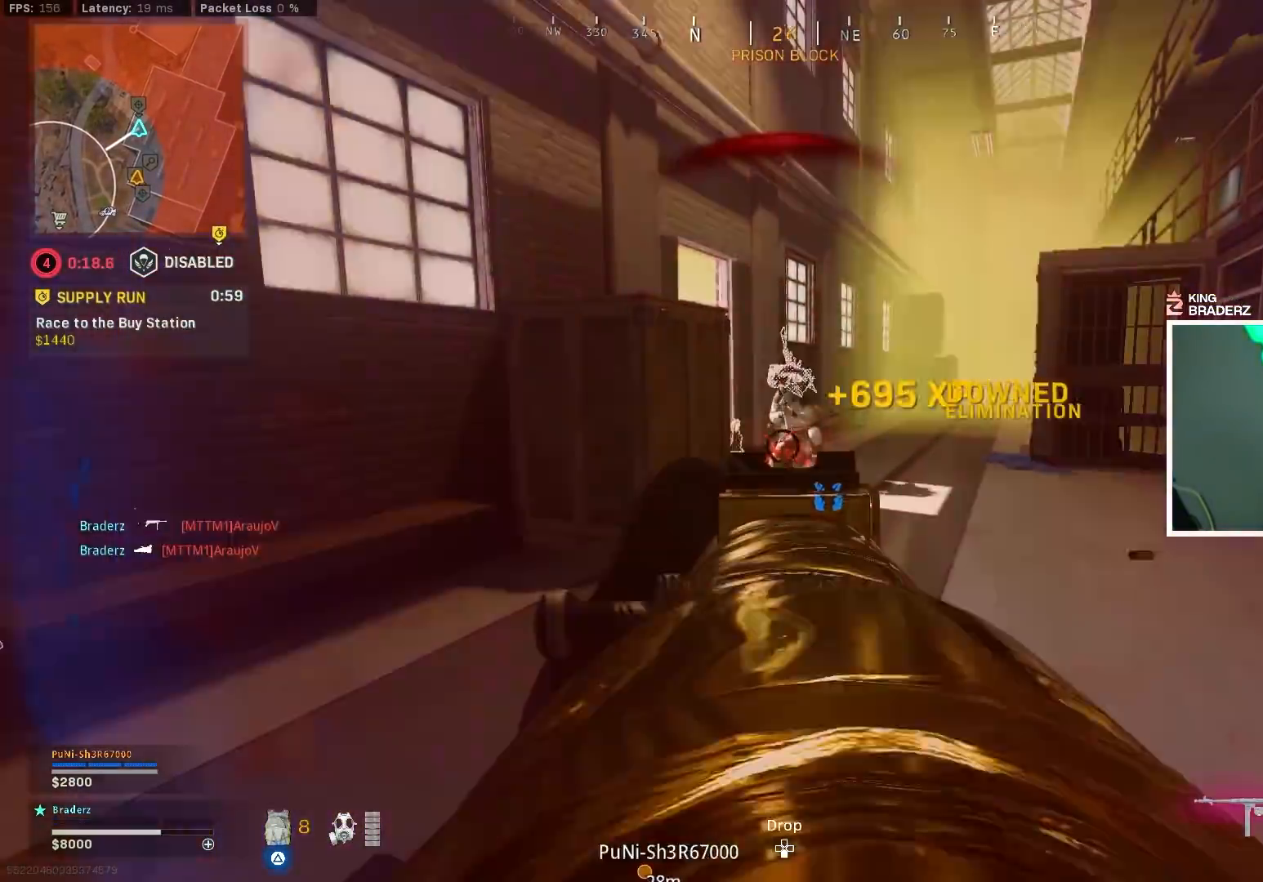
{"buttons": [], "left_stick": "up", "right_stick": "center", "events": [[83, "right_stick", "down"], [133, "R1", "up"], [150, "L1", "up"], [200, "right_stick", "center"], [300, "left_stick", "up"], [400, "L3", "down"], [500, "L3", "up"]]}
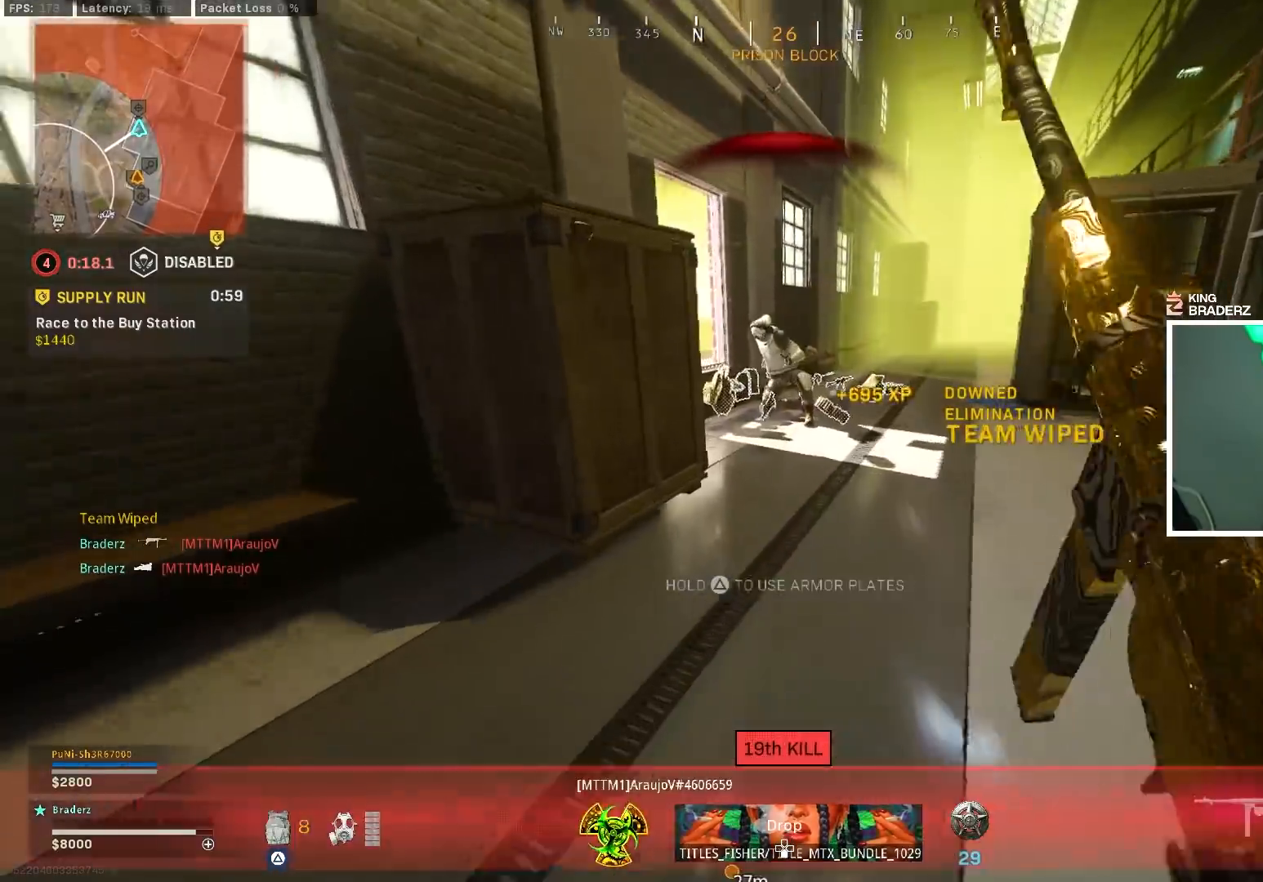
{"buttons": ["TRIANGLE"], "left_stick": "up", "right_stick": "center", "events": [[84, "L3", "down"], [184, "L3", "up"], [267, "left_stick", "up-left"], [284, "L3", "down"], [384, "right_stick", "left"], [401, "L3", "up"], [467, "TRIANGLE", "down"], [484, "left_stick", "up"], [484, "right_stick", "center"]]}
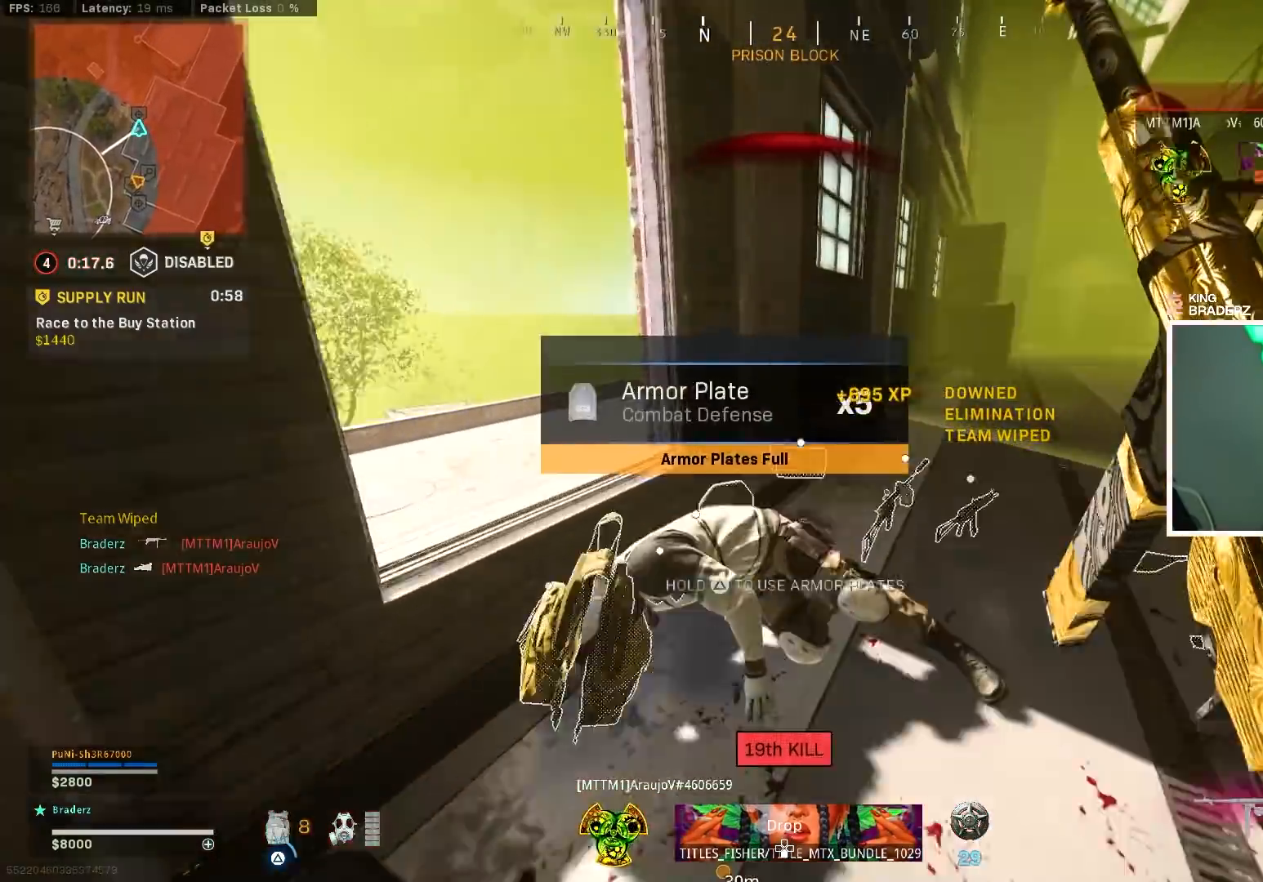
{"buttons": ["TRIANGLE"], "left_stick": "down-left", "right_stick": "left", "events": [[100, "left_stick", "up-right"], [117, "right_stick", "left"], [283, "left_stick", "down-right"], [334, "left_stick", "down-left"]]}
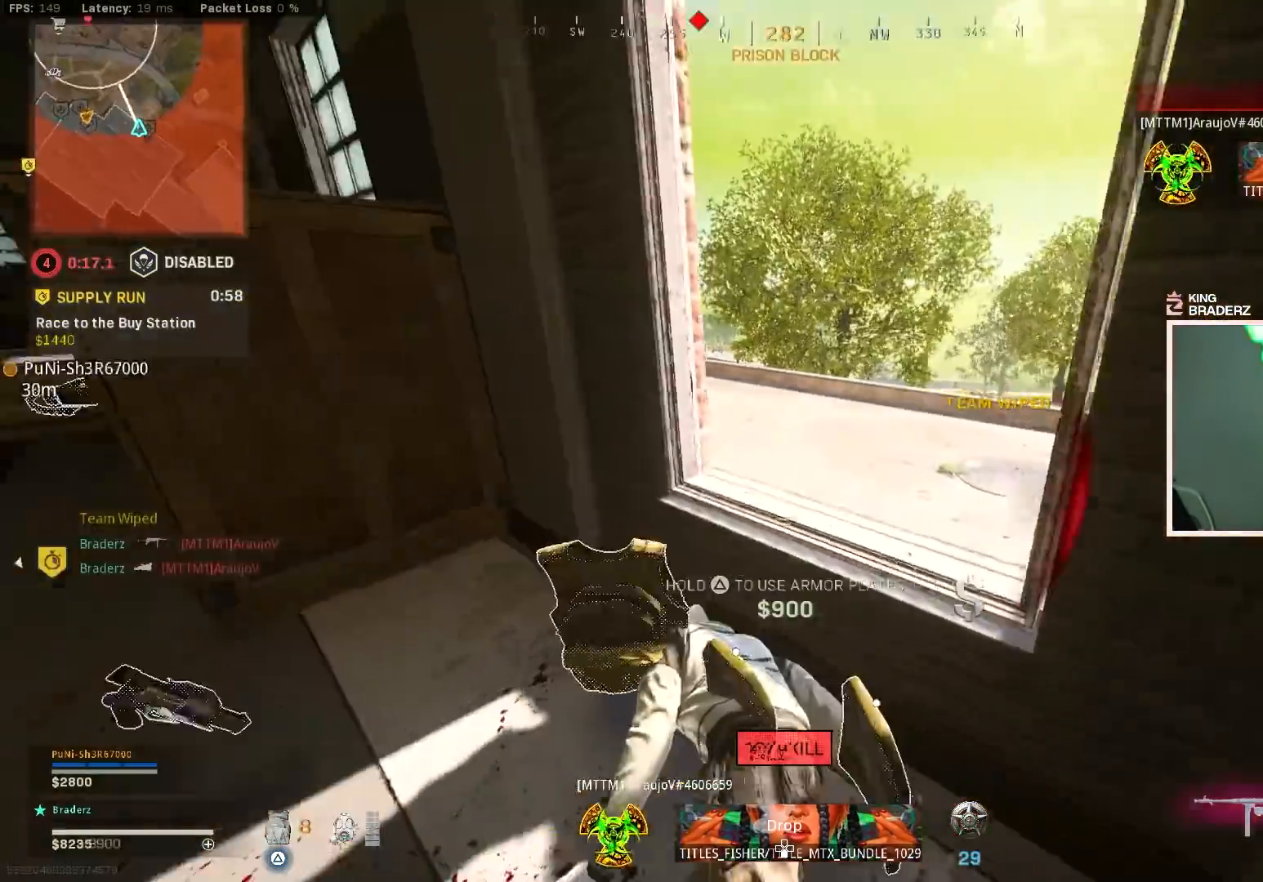
{"buttons": ["TRIANGLE"], "left_stick": "left", "right_stick": "right", "events": [[84, "right_stick", "center"], [151, "right_stick", "right"], [167, "left_stick", "up-left"], [234, "right_stick", "center"], [267, "L3", "down"], [351, "right_stick", "right"], [401, "L3", "up"], [501, "left_stick", "left"]]}
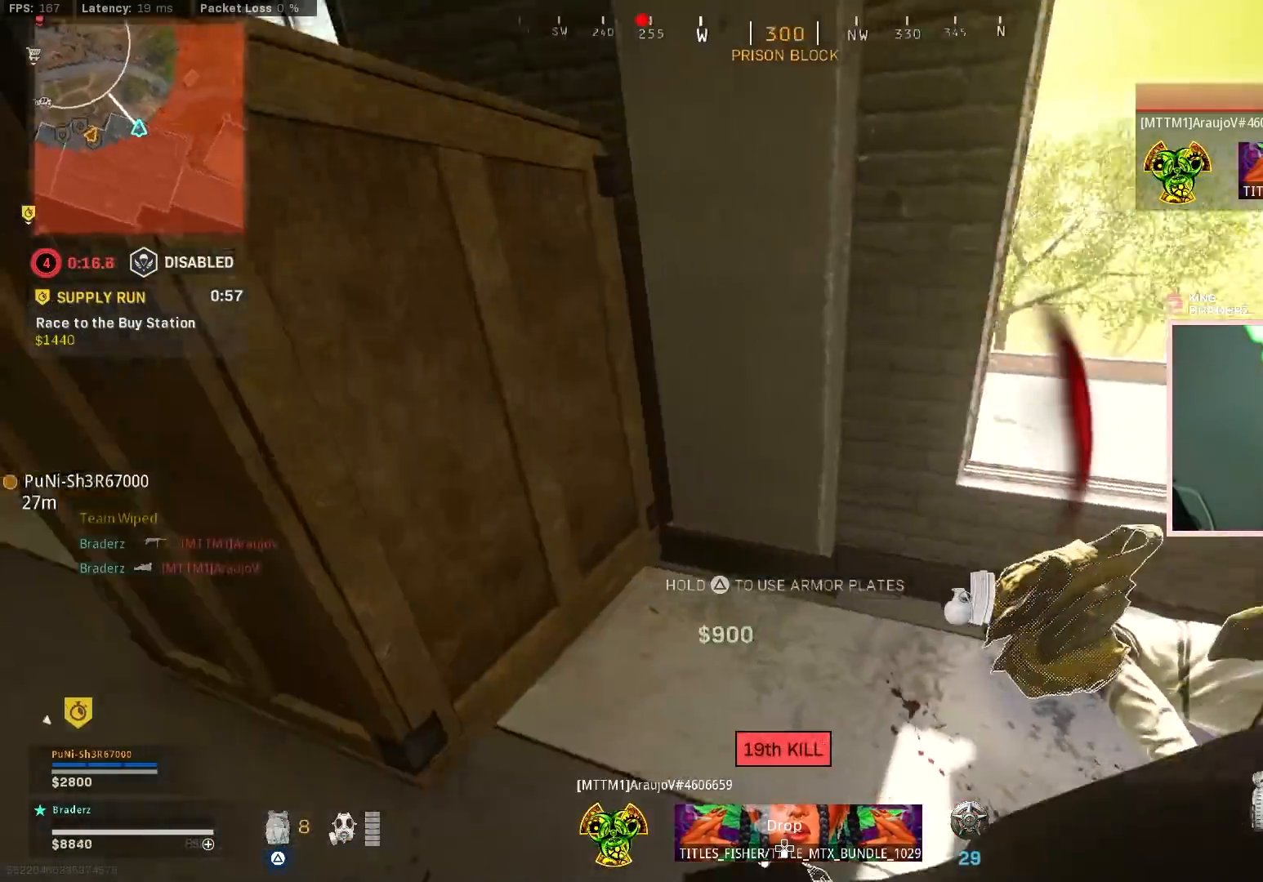
{"buttons": ["TRIANGLE"], "left_stick": "down", "right_stick": "center", "events": [[33, "left_stick", "down-left"], [133, "left_stick", "down"], [200, "right_stick", "center"]]}
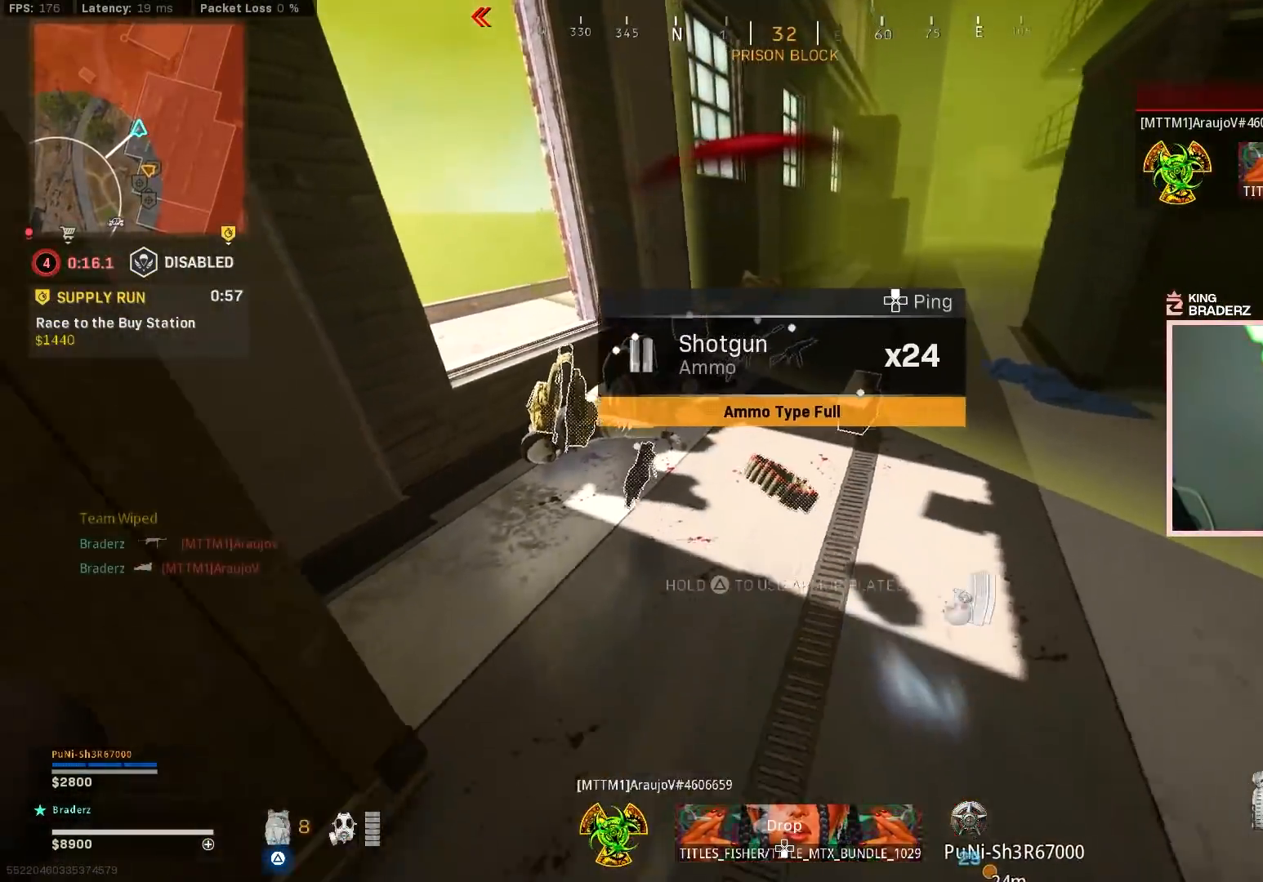
{"buttons": ["TRIANGLE"], "left_stick": "down-left", "right_stick": "center", "events": [[50, "left_stick", "down-left"]]}
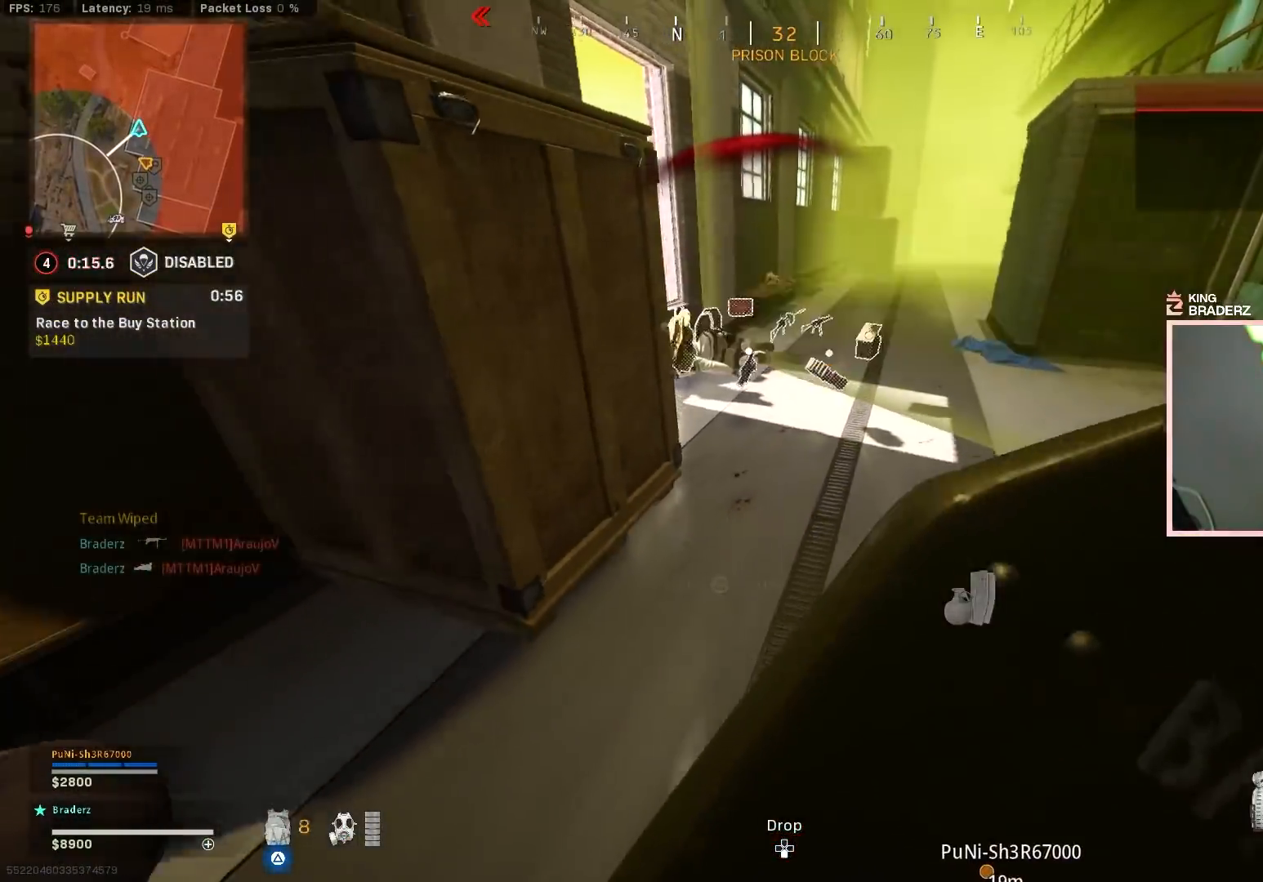
{"buttons": ["TRIANGLE"], "left_stick": "center", "right_stick": "center", "events": [[200, "left_stick", "down-right"], [300, "left_stick", "center"]]}
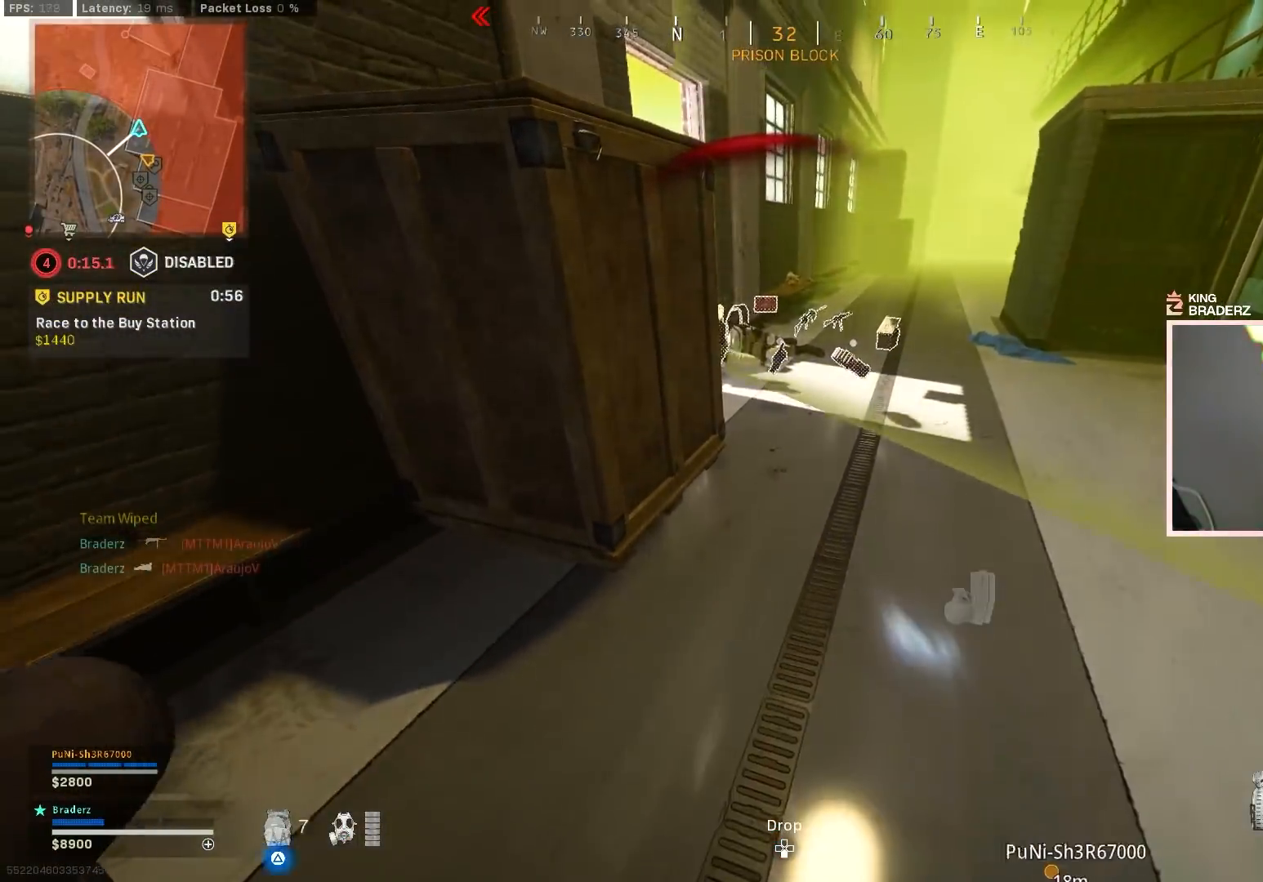
{"buttons": [], "left_stick": "down", "right_stick": "center", "events": [[34, "left_stick", "up"], [117, "left_stick", "center"], [217, "left_stick", "down-left"], [251, "right_stick", "up-right"], [367, "TRIANGLE", "up"], [401, "right_stick", "center"], [467, "left_stick", "down"]]}
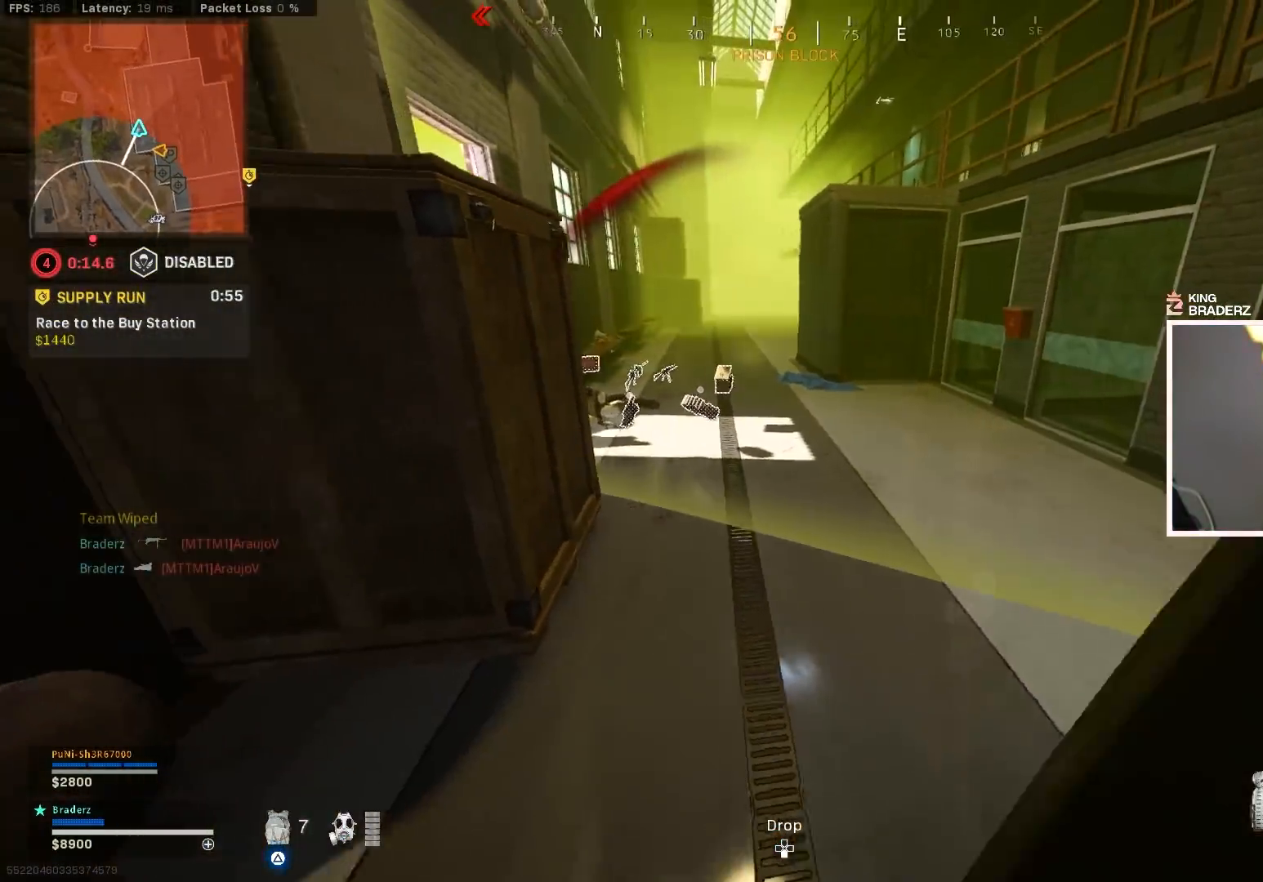
{"buttons": [], "left_stick": "down-left", "right_stick": "right", "events": [[83, "TRIANGLE", "down"], [183, "TRIANGLE", "up"], [183, "left_stick", "down-left"], [384, "right_stick", "right"]]}
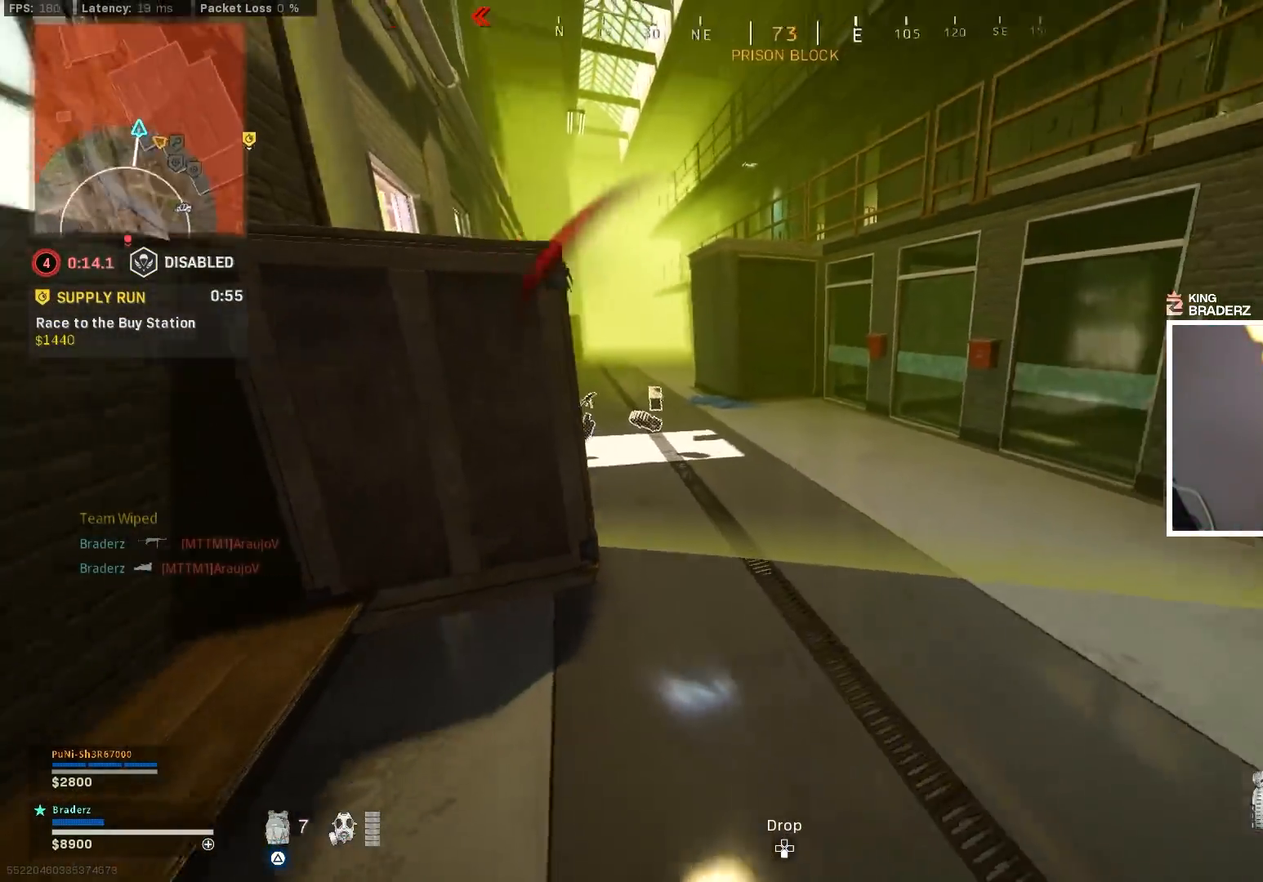
{"buttons": [], "left_stick": "right", "right_stick": "center", "events": [[34, "left_stick", "down-right"], [50, "right_stick", "center"], [184, "left_stick", "right"], [251, "TRIANGLE", "down"], [317, "TRIANGLE", "up"]]}
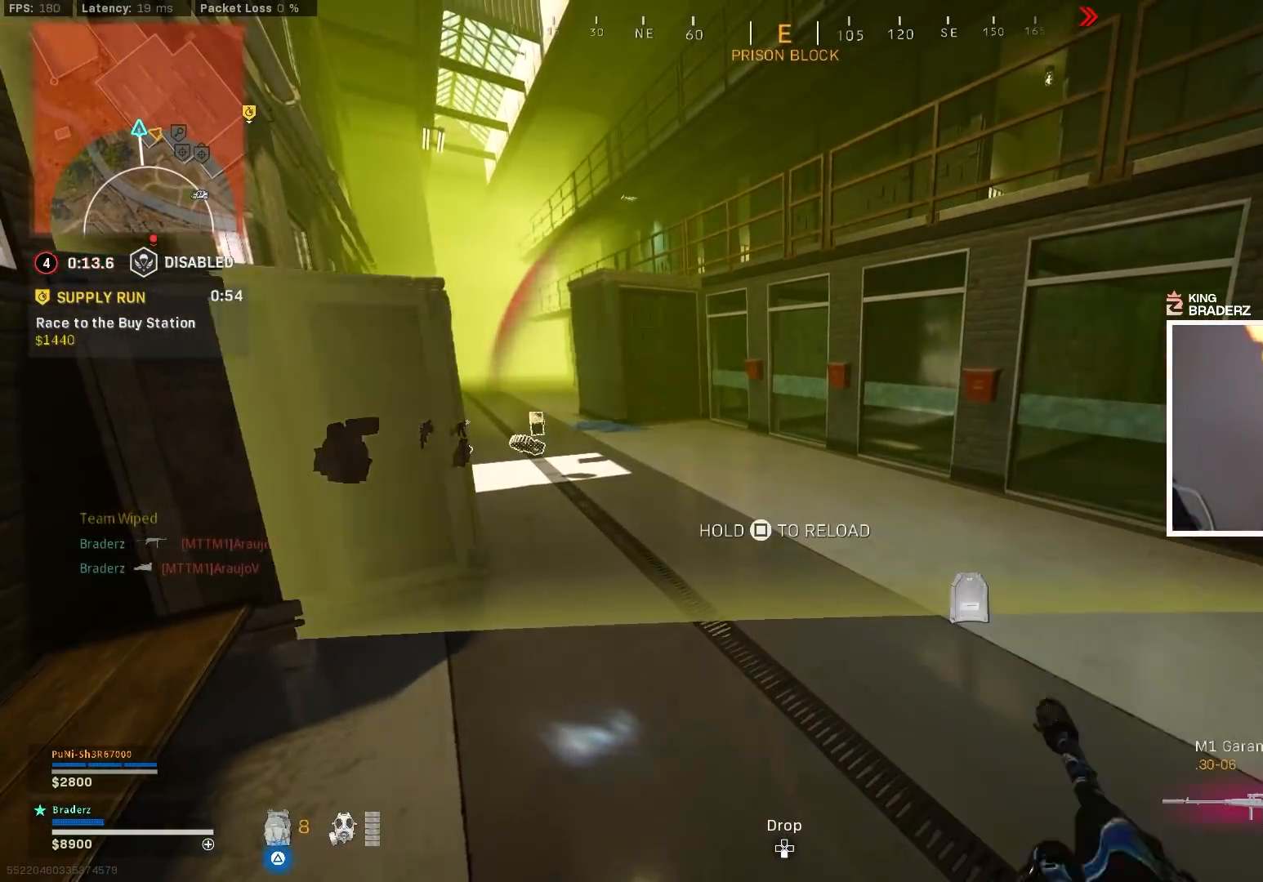
{"buttons": [], "left_stick": "down-right", "right_stick": "center", "events": [[67, "left_stick", "center"], [367, "left_stick", "down-right"], [384, "TRIANGLE", "down"], [467, "TRIANGLE", "up"]]}
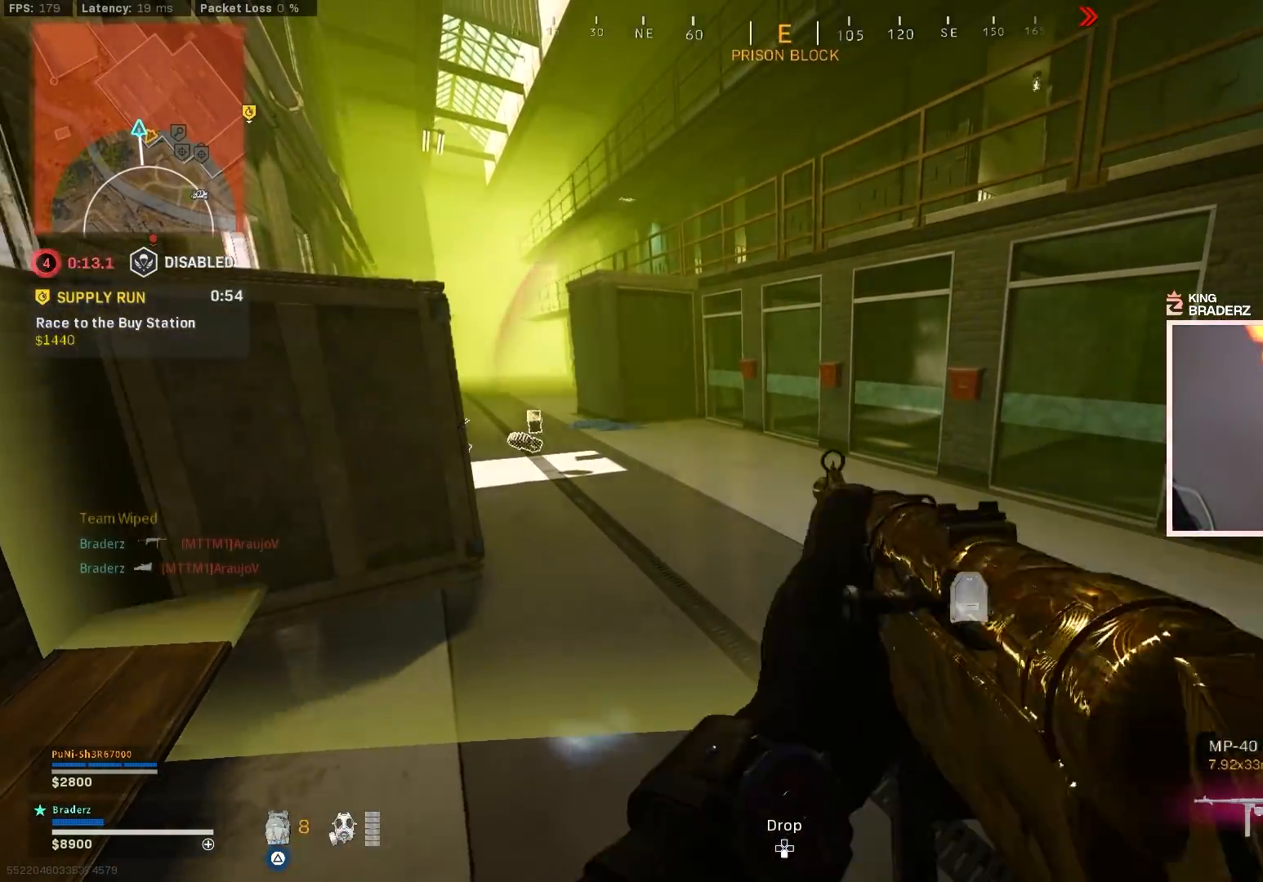
{"buttons": [], "left_stick": "up", "right_stick": "right", "events": [[83, "right_stick", "right"], [283, "left_stick", "up-left"], [400, "right_stick", "center"], [467, "left_stick", "up"], [500, "right_stick", "right"]]}
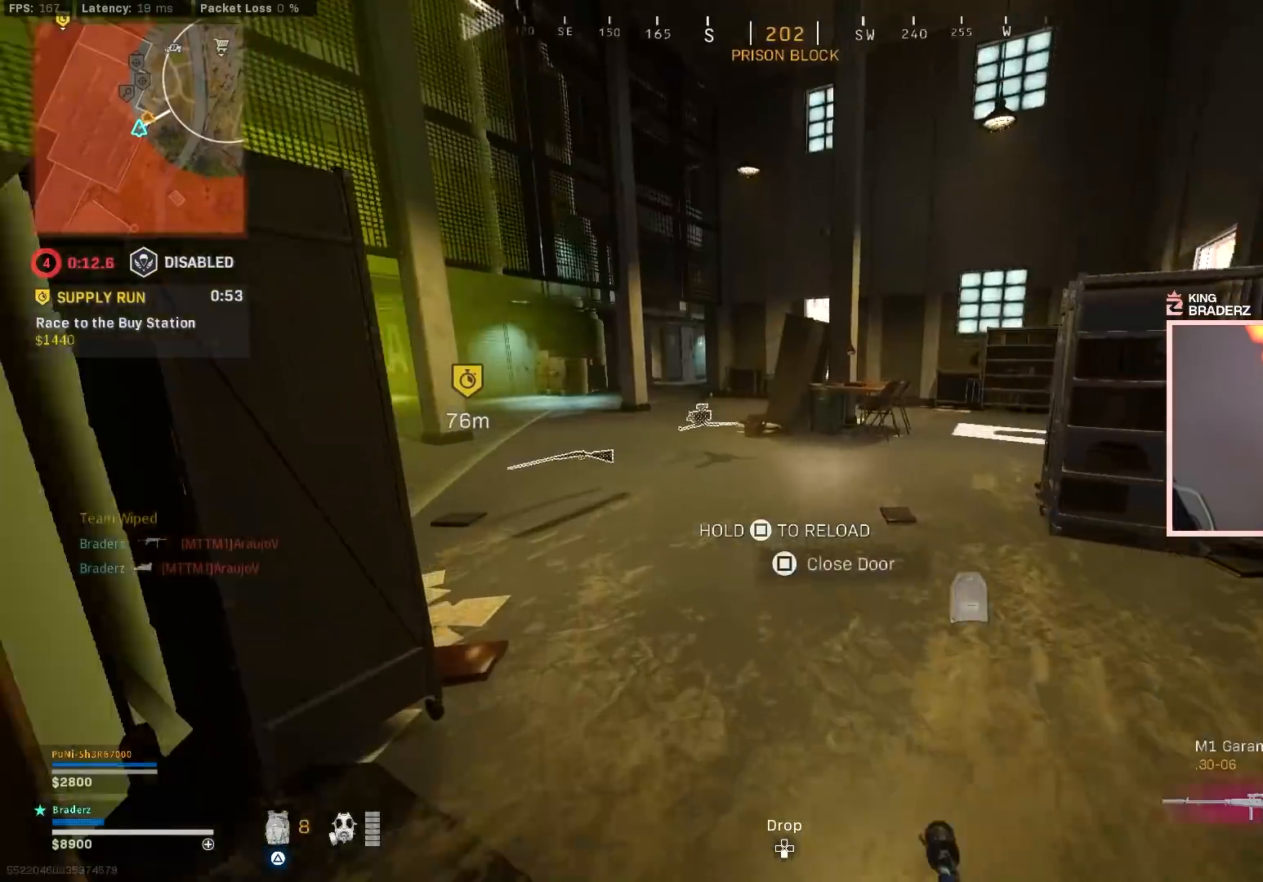
{"buttons": ["TRIANGLE"], "left_stick": "up", "right_stick": "center", "events": [[150, "right_stick", "center"], [184, "L3", "down"], [300, "L3", "up"], [351, "TRIANGLE", "down"]]}
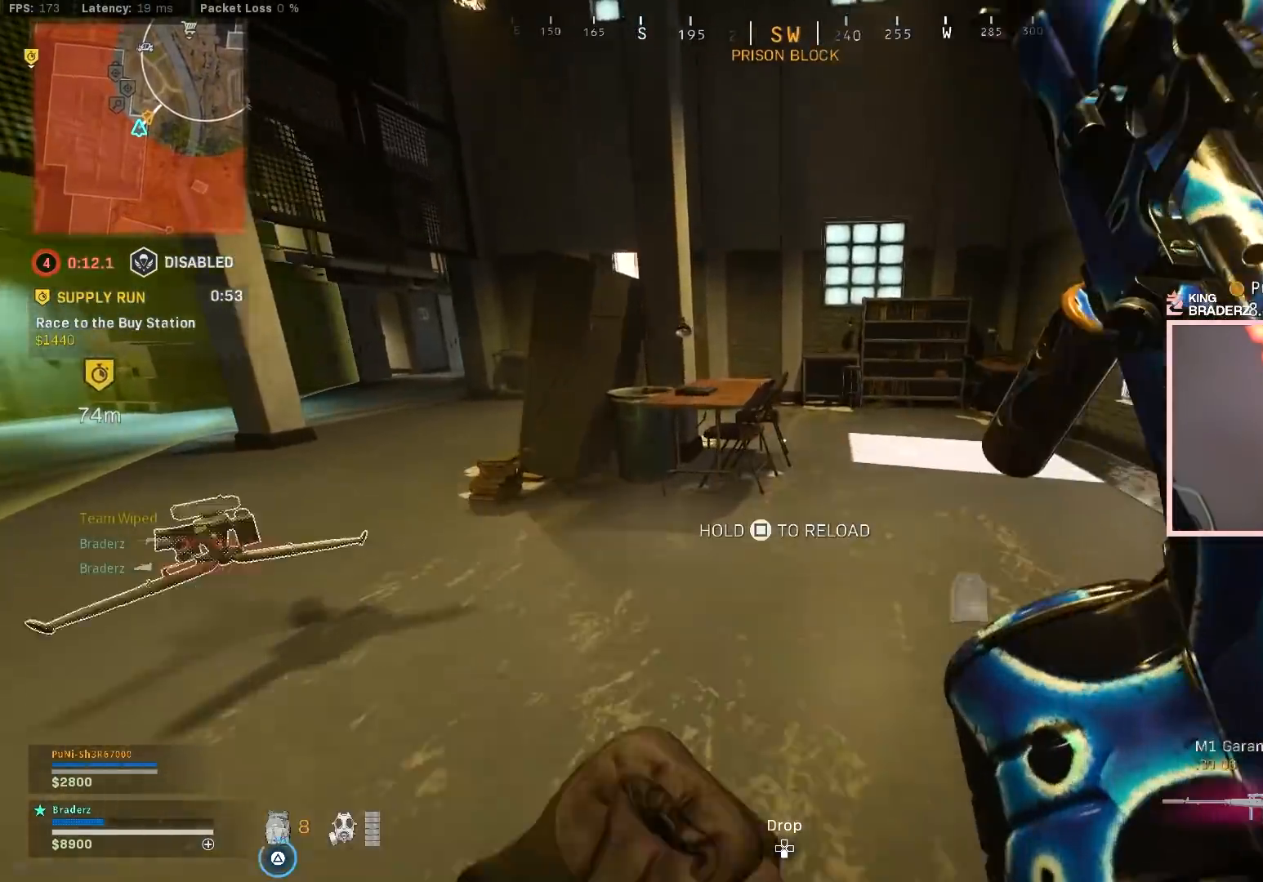
{"buttons": ["TRIANGLE"], "left_stick": "up-left", "right_stick": "center", "events": [[183, "left_stick", "center"], [417, "left_stick", "up-left"]]}
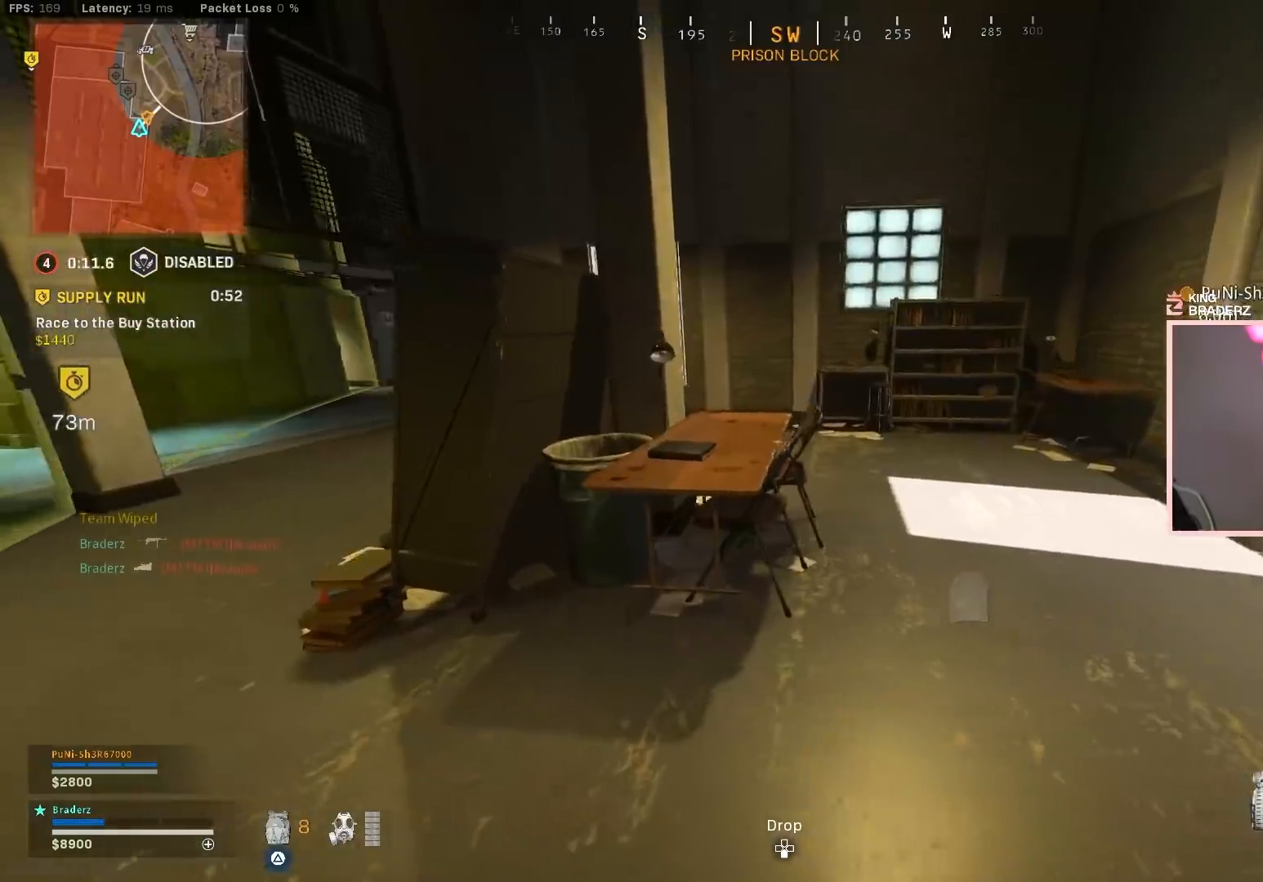
{"buttons": ["TRIANGLE"], "left_stick": "up-right", "right_stick": "center", "events": [[84, "left_stick", "center"], [84, "right_stick", "right"], [167, "left_stick", "up-right"], [234, "right_stick", "center"]]}
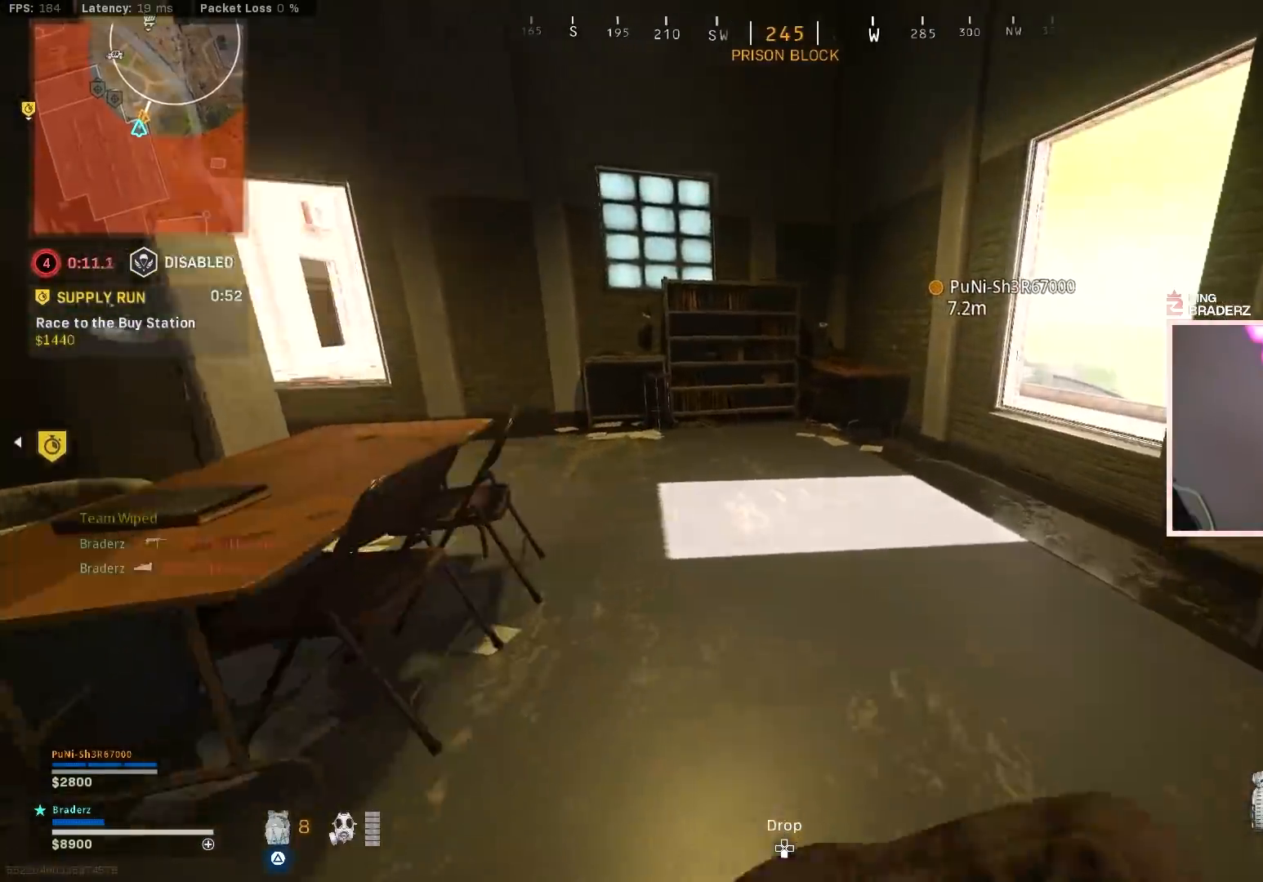
{"buttons": ["TRIANGLE"], "left_stick": "up-left", "right_stick": "right", "events": [[100, "left_stick", "up-left"], [483, "right_stick", "right"]]}
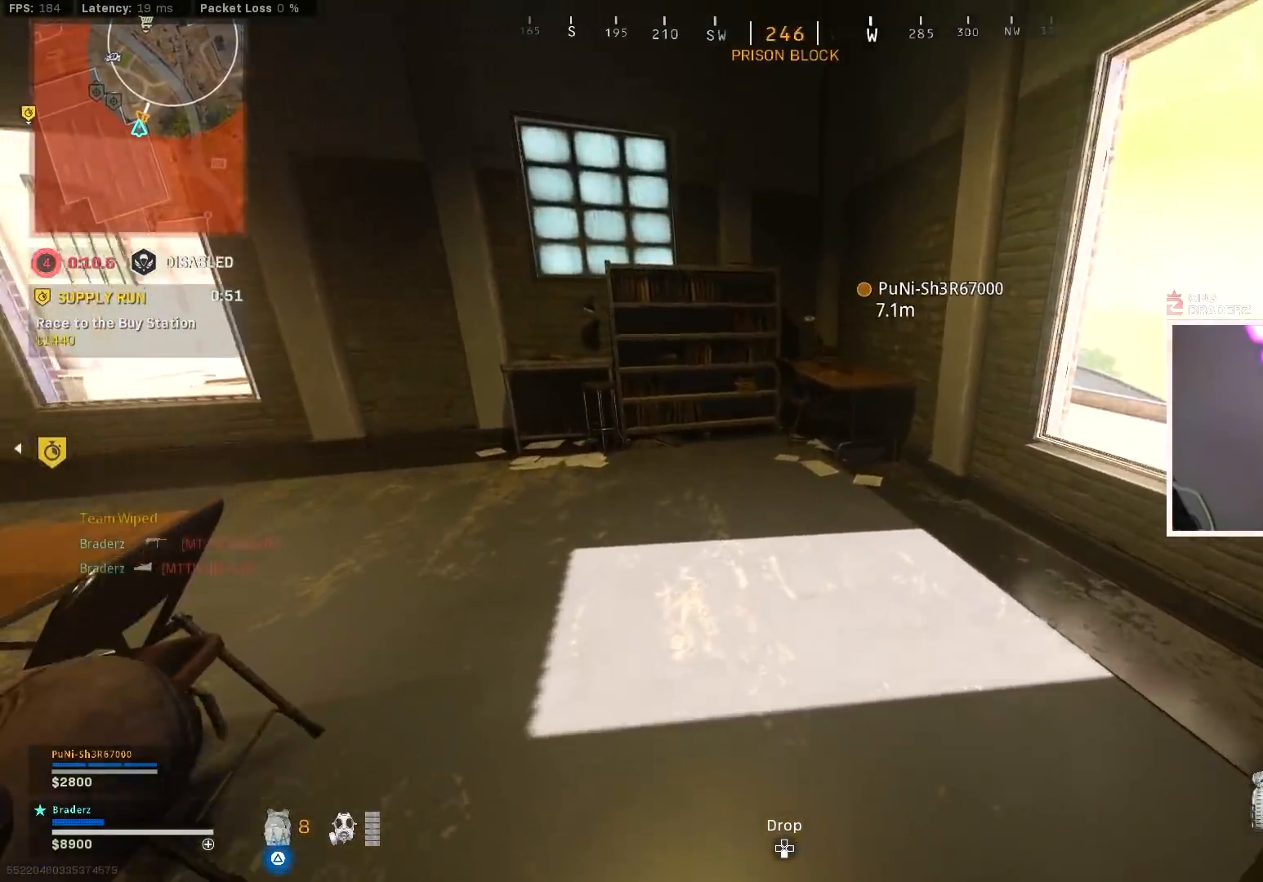
{"buttons": ["TRIANGLE"], "left_stick": "left", "right_stick": "center", "events": [[200, "right_stick", "center"], [300, "right_stick", "right"], [417, "left_stick", "left"], [451, "right_stick", "center"]]}
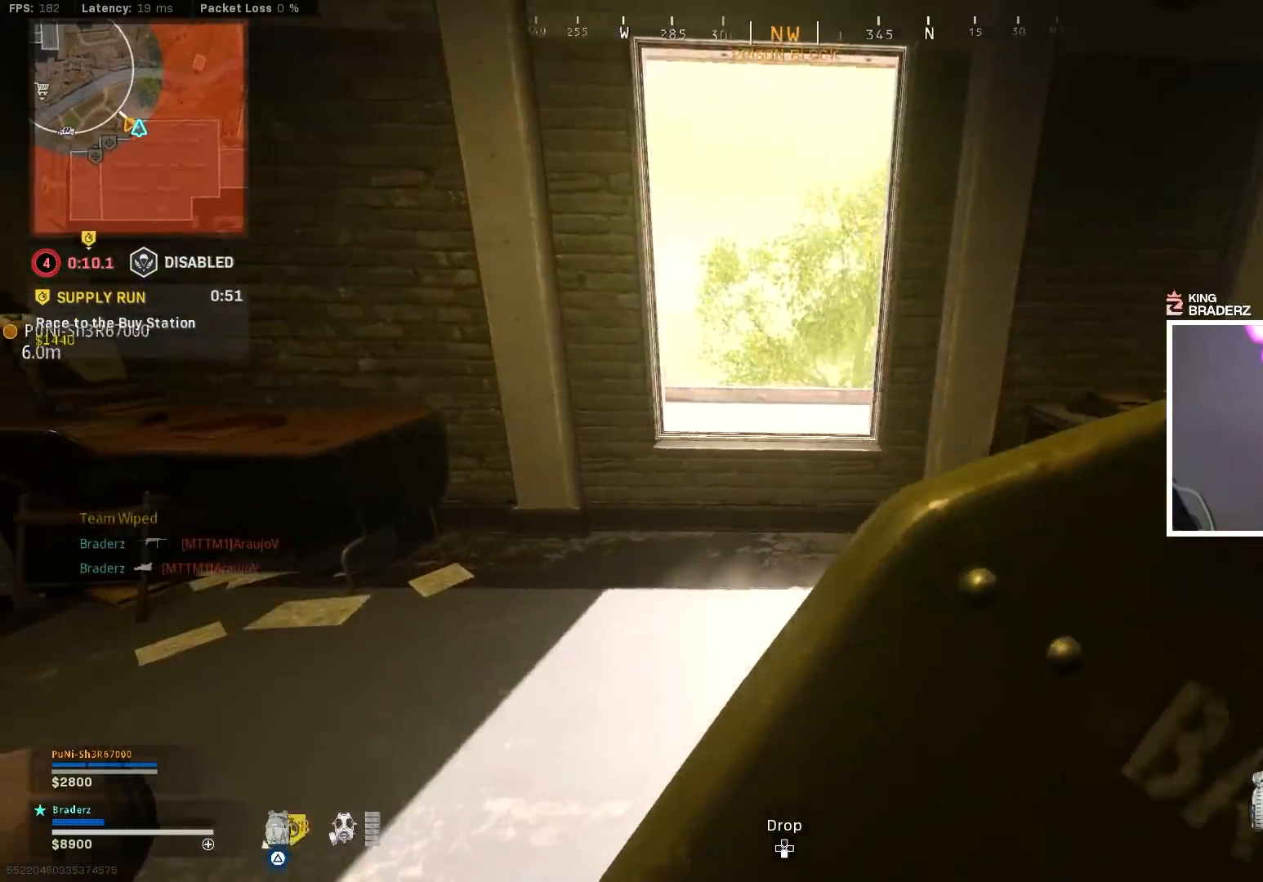
{"buttons": ["TRIANGLE"], "left_stick": "left", "right_stick": "center", "events": [[100, "right_stick", "right"], [167, "left_stick", "center"], [183, "right_stick", "center"], [500, "left_stick", "left"]]}
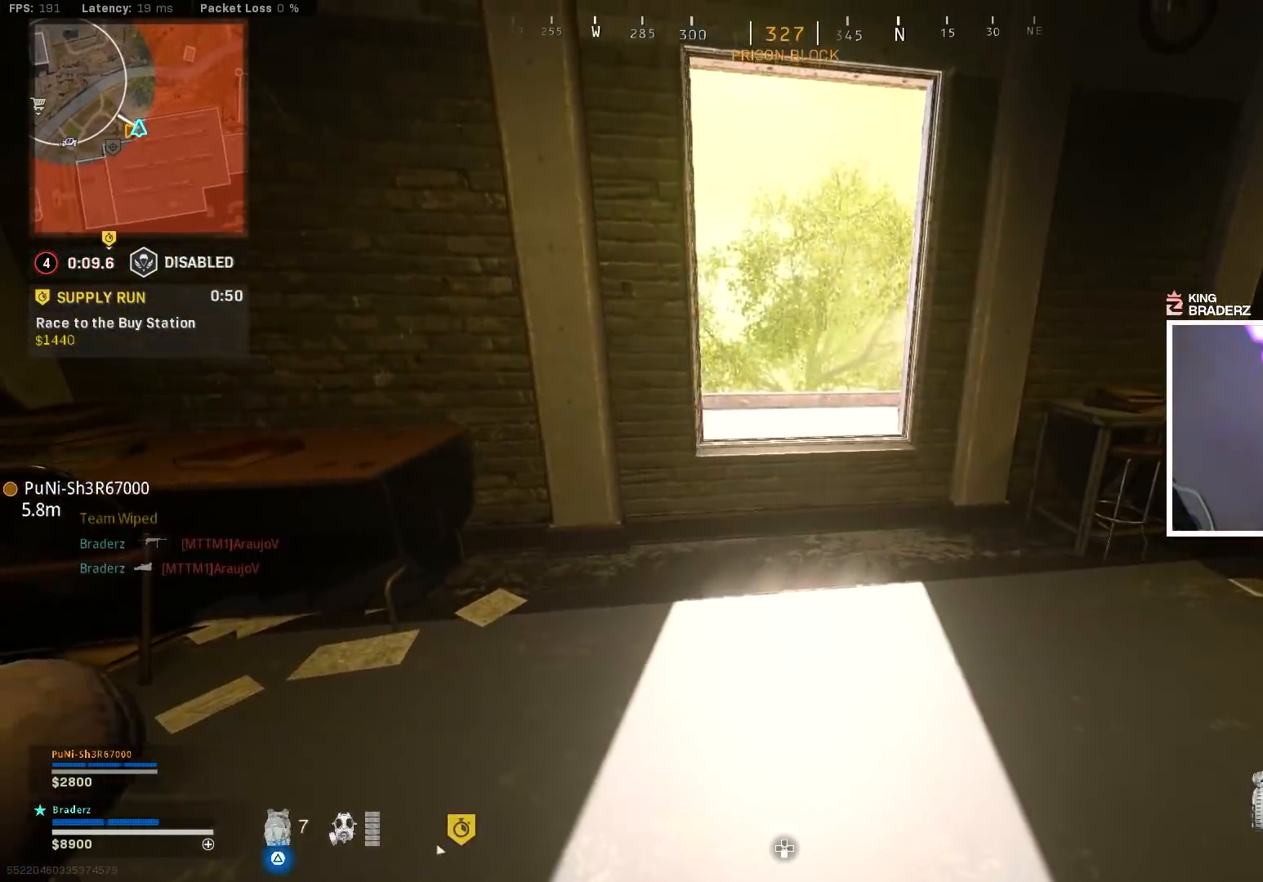
{"buttons": ["TRIANGLE"], "left_stick": "left", "right_stick": "left", "events": [[250, "left_stick", "center"], [484, "left_stick", "left"], [484, "right_stick", "left"]]}
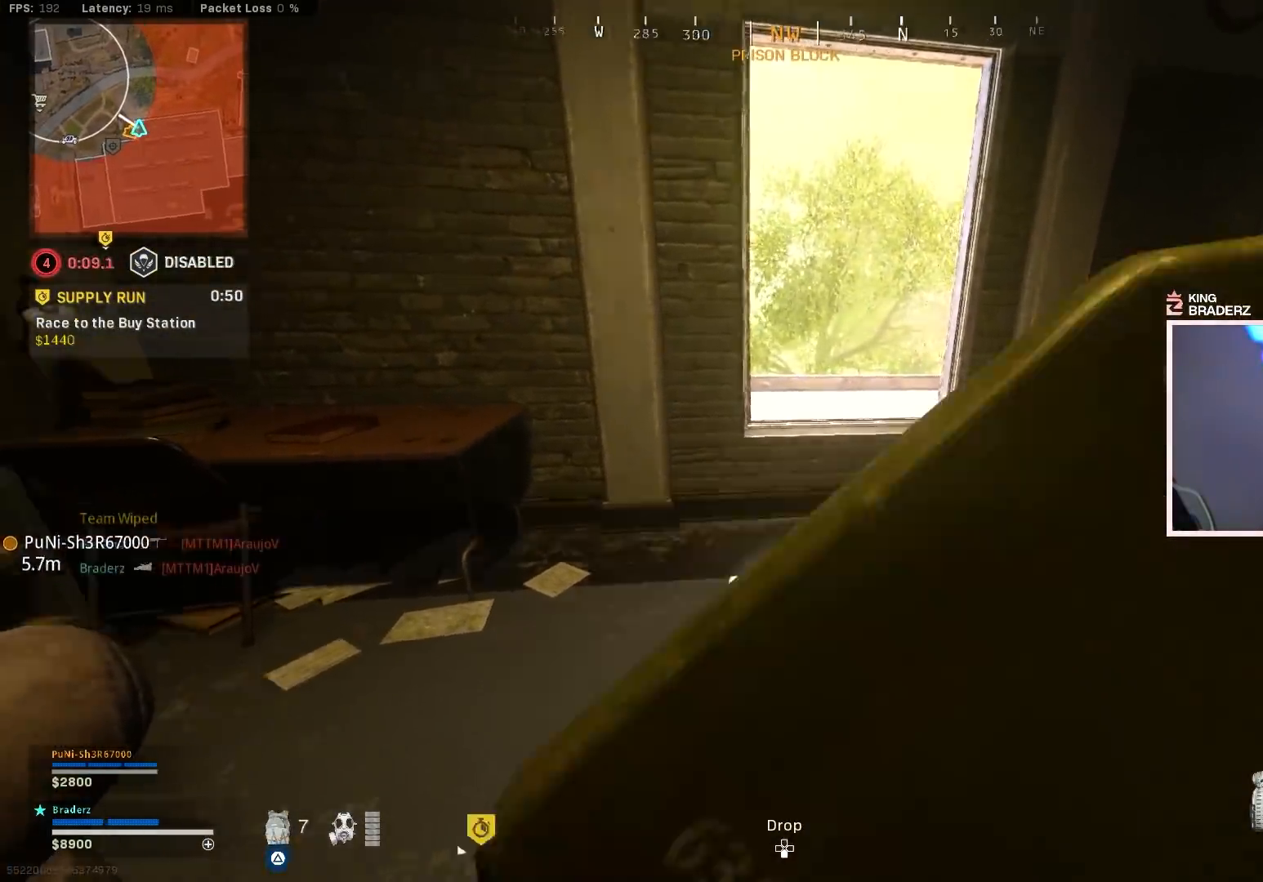
{"buttons": ["TRIANGLE"], "left_stick": "up-left", "right_stick": "left", "events": [[183, "left_stick", "up-left"], [300, "right_stick", "center"], [500, "right_stick", "left"]]}
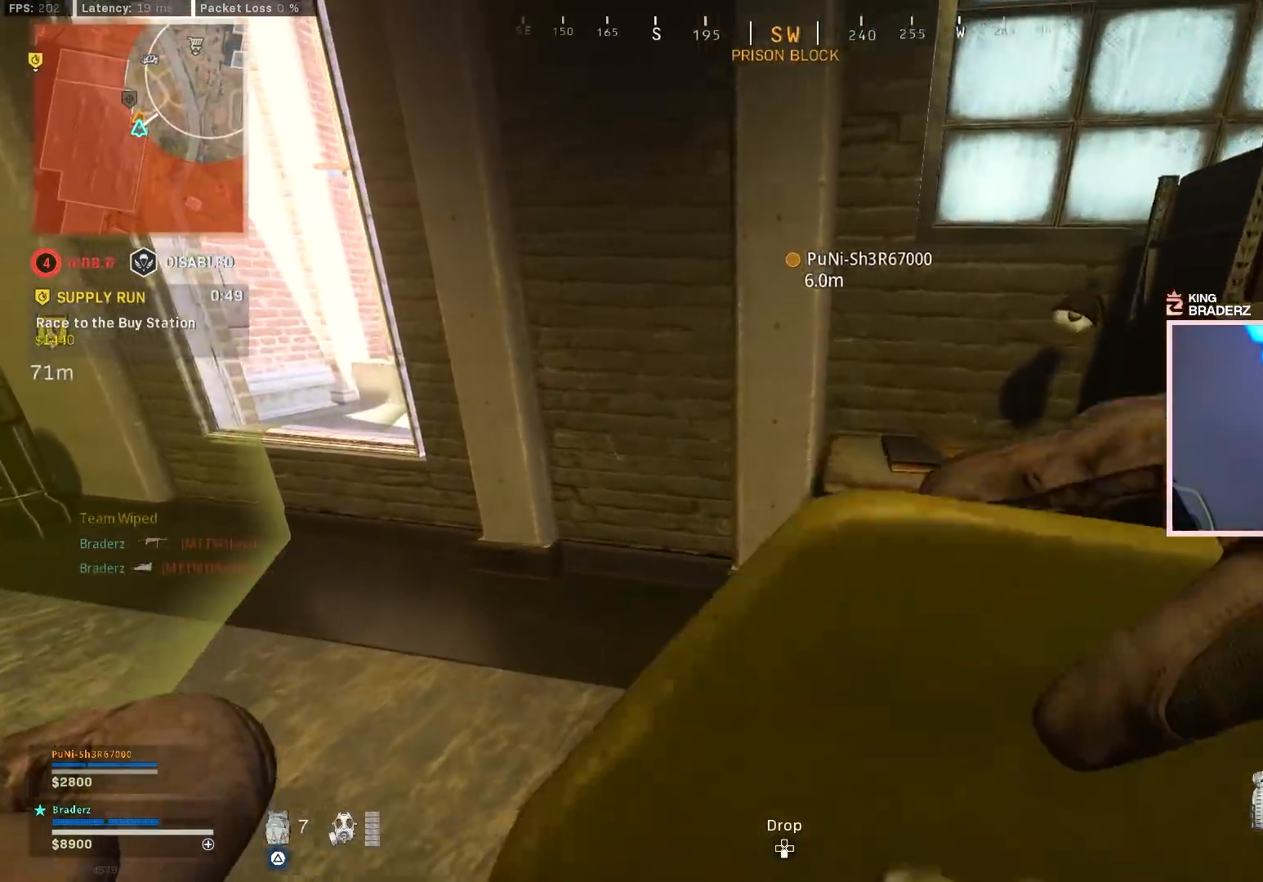
{"buttons": ["TRIANGLE"], "left_stick": "up-right", "right_stick": "right", "events": [[167, "left_stick", "right"], [200, "right_stick", "right"], [417, "left_stick", "up-right"]]}
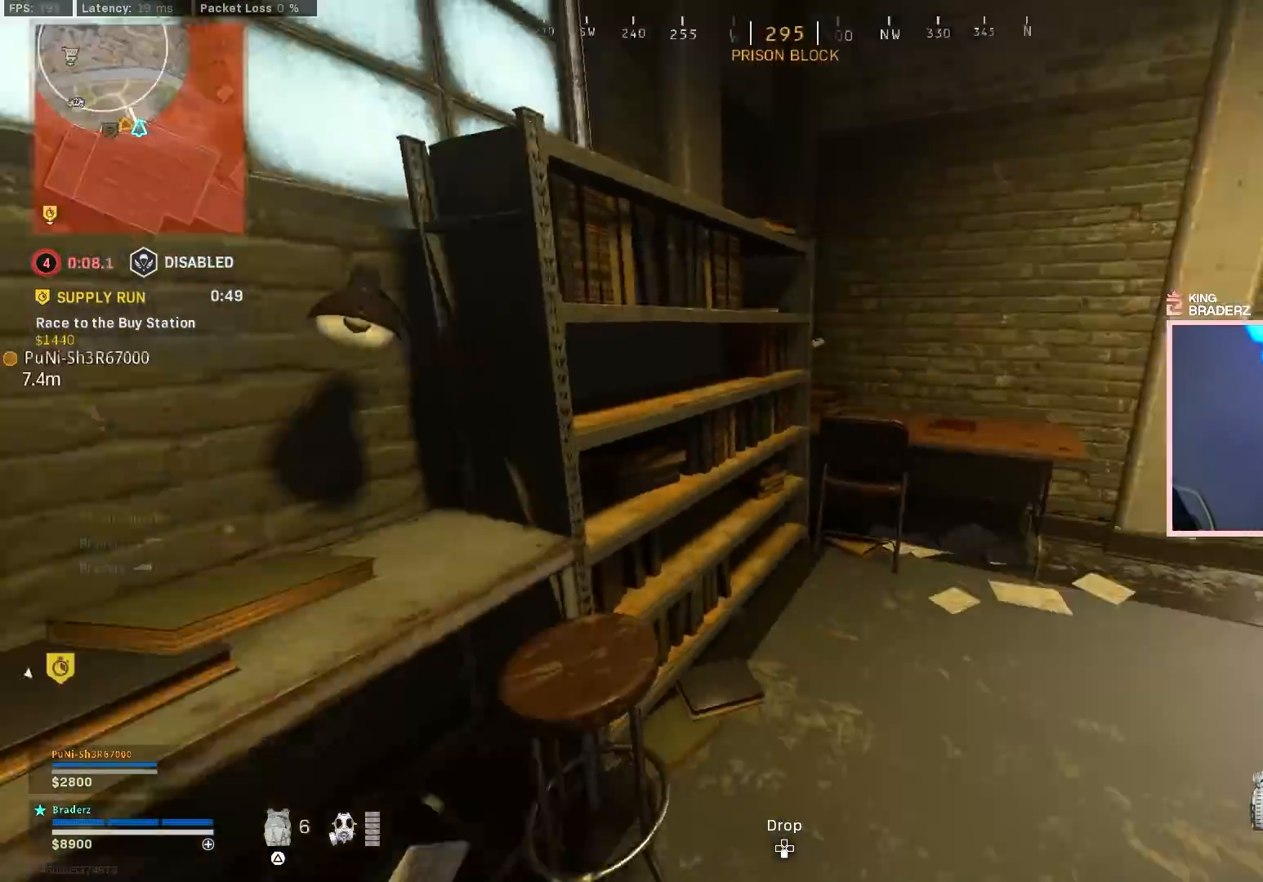
{"buttons": [], "left_stick": "up-right", "right_stick": "center", "events": [[83, "TRIANGLE", "up"], [83, "right_stick", "center"], [250, "CROSS", "down"], [367, "CROSS", "up"]]}
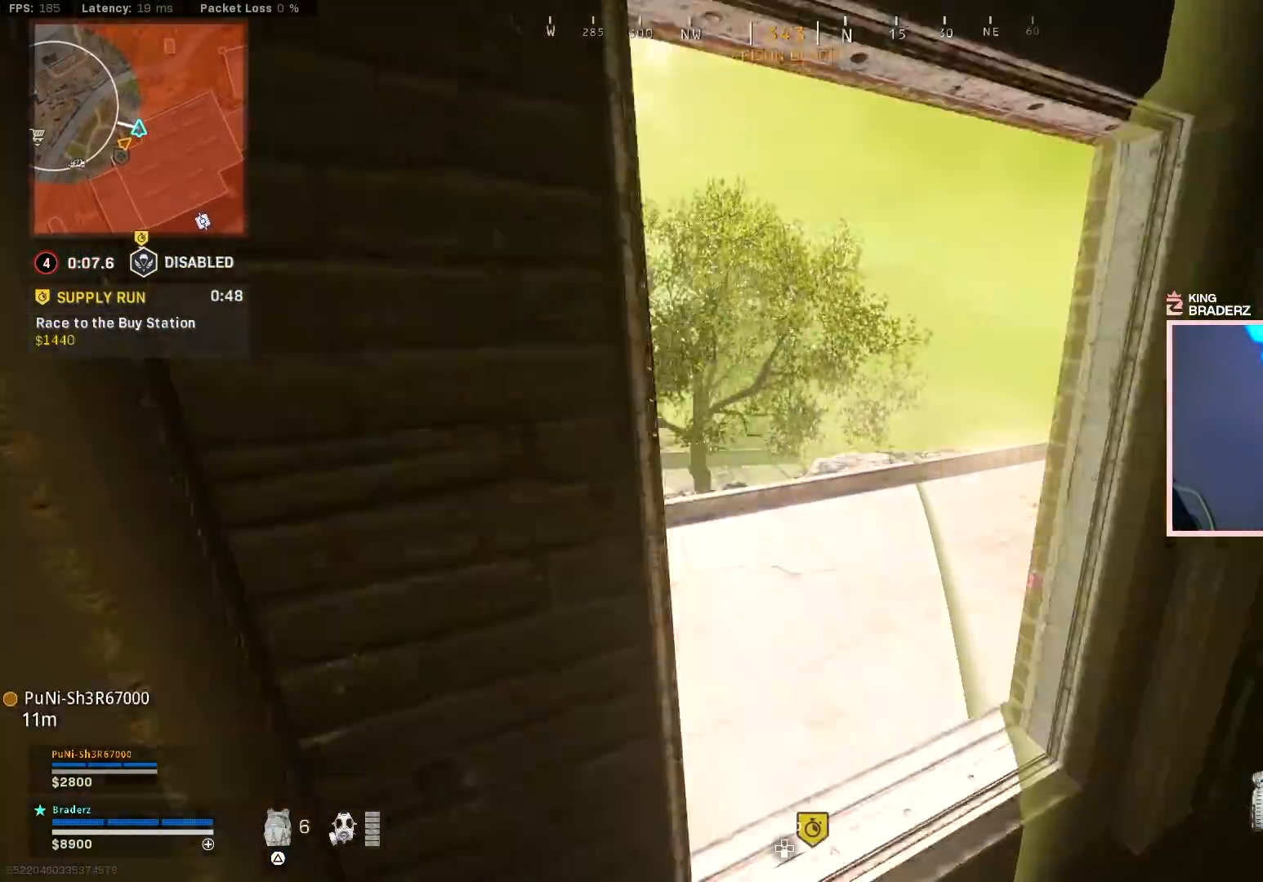
{"buttons": [], "left_stick": "up-right", "right_stick": "center", "events": [[100, "right_stick", "left"], [167, "left_stick", "up-left"], [217, "L3", "down"], [317, "right_stick", "center"], [334, "L3", "up"], [501, "left_stick", "up-right"]]}
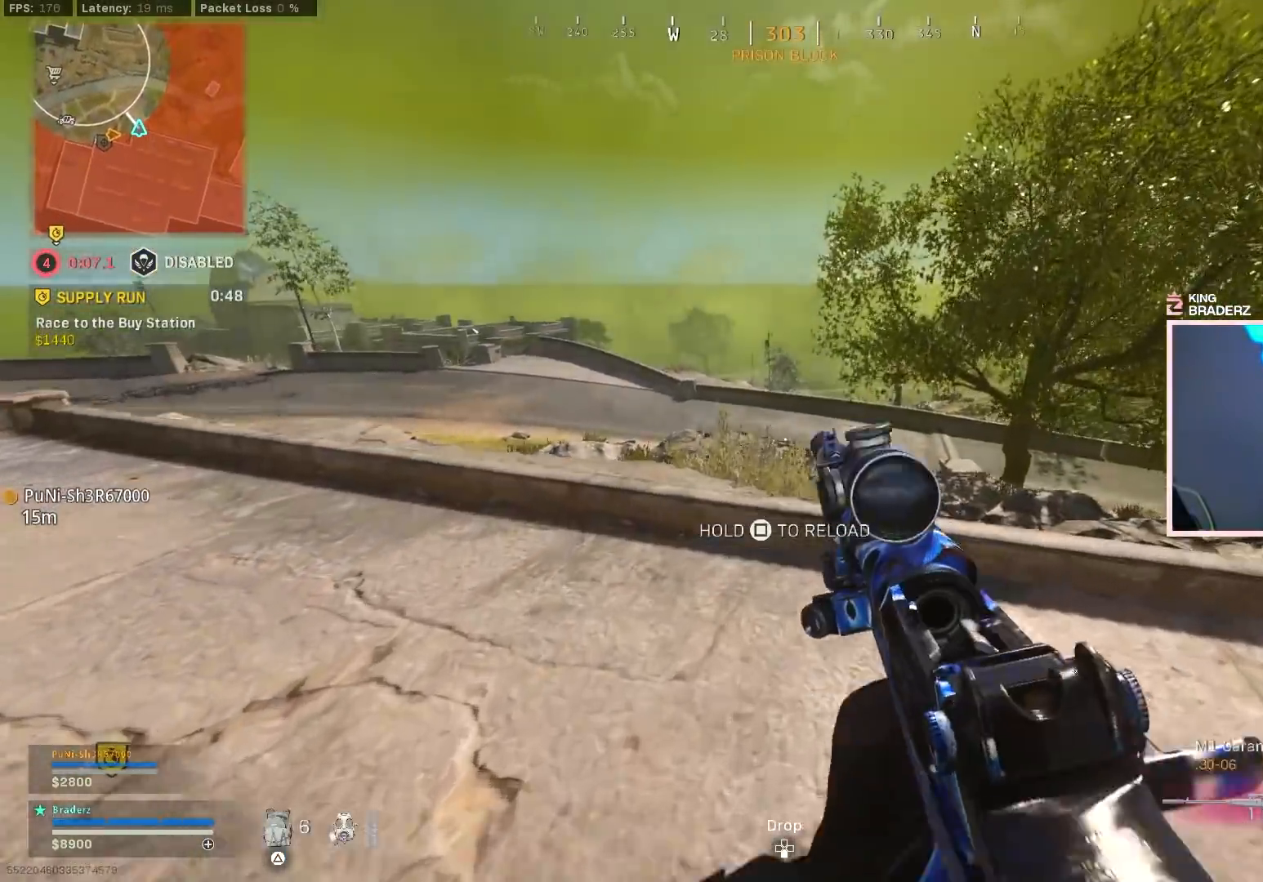
{"buttons": [], "left_stick": "up-left", "right_stick": "left", "events": [[66, "TRIANGLE", "down"], [133, "TRIANGLE", "up"], [233, "left_stick", "up-left"], [333, "left_stick", "left"], [333, "right_stick", "left"], [500, "left_stick", "up-left"]]}
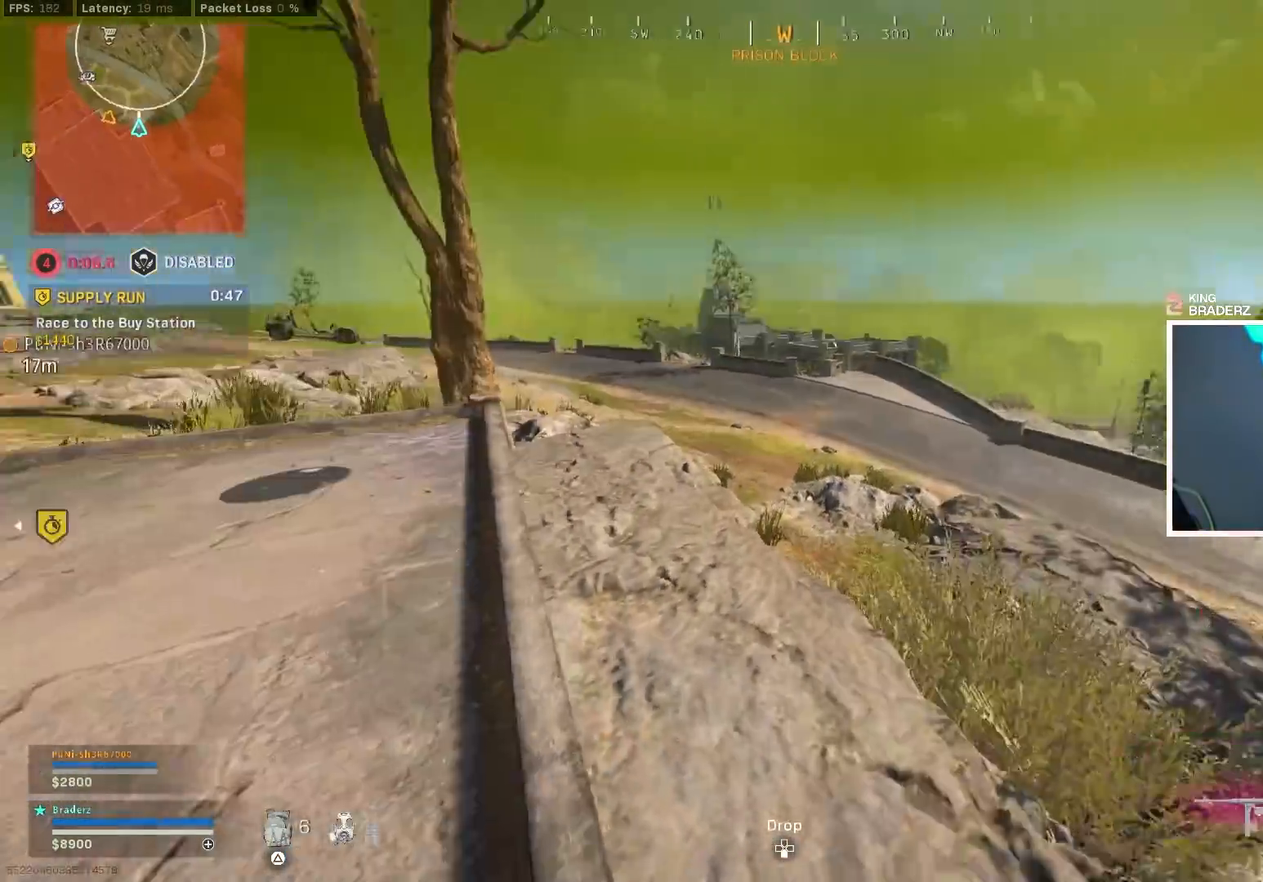
{"buttons": [], "left_stick": "up-right", "right_stick": "right", "events": [[84, "right_stick", "center"], [100, "L3", "down"], [200, "L3", "up"], [250, "left_stick", "up"], [284, "L3", "down"], [401, "L3", "up"], [484, "left_stick", "up-right"], [484, "right_stick", "right"]]}
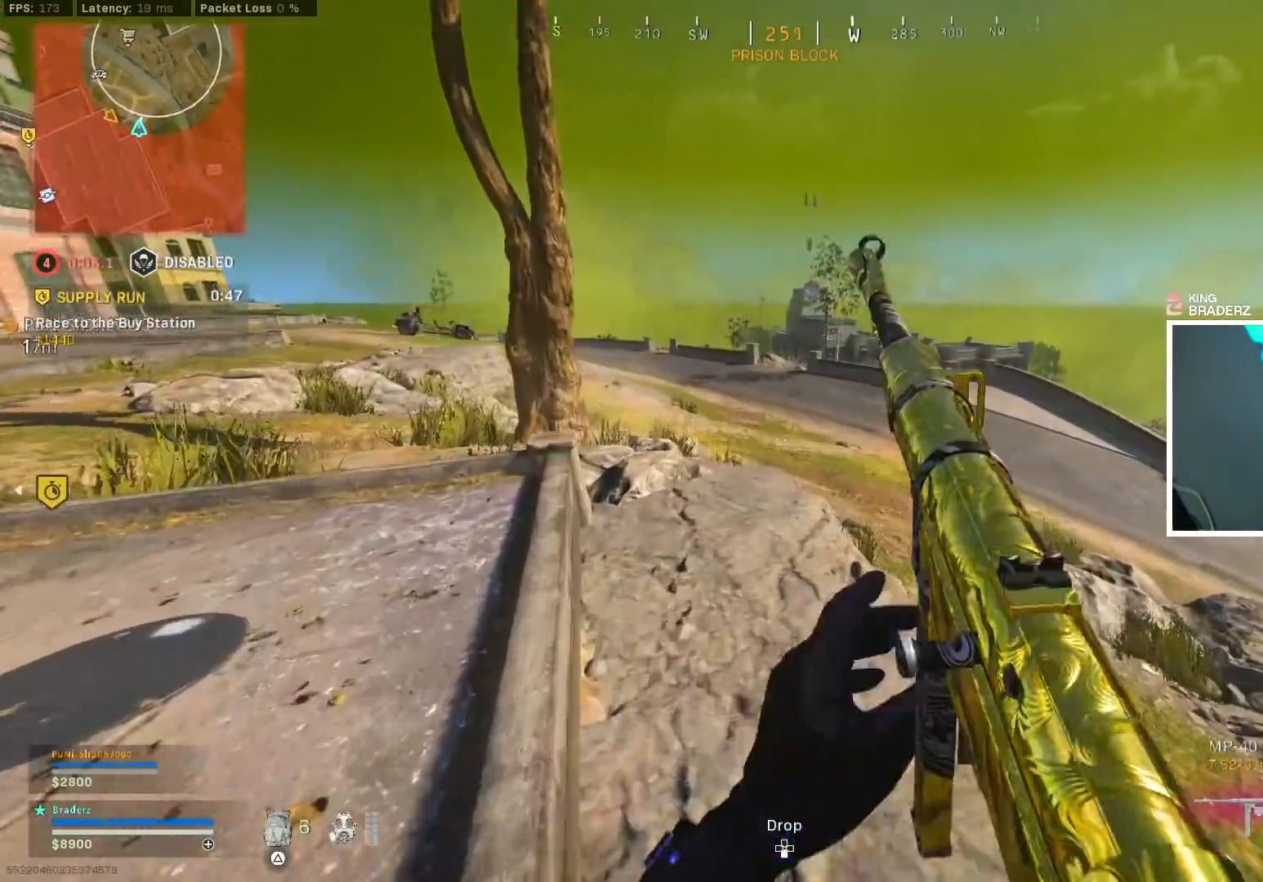
{"buttons": ["L3"], "left_stick": "up", "right_stick": "center", "events": [[83, "L3", "down"], [200, "right_stick", "center"], [333, "right_stick", "right"], [383, "L3", "up"], [433, "L3", "down"], [433, "left_stick", "up"], [467, "right_stick", "center"]]}